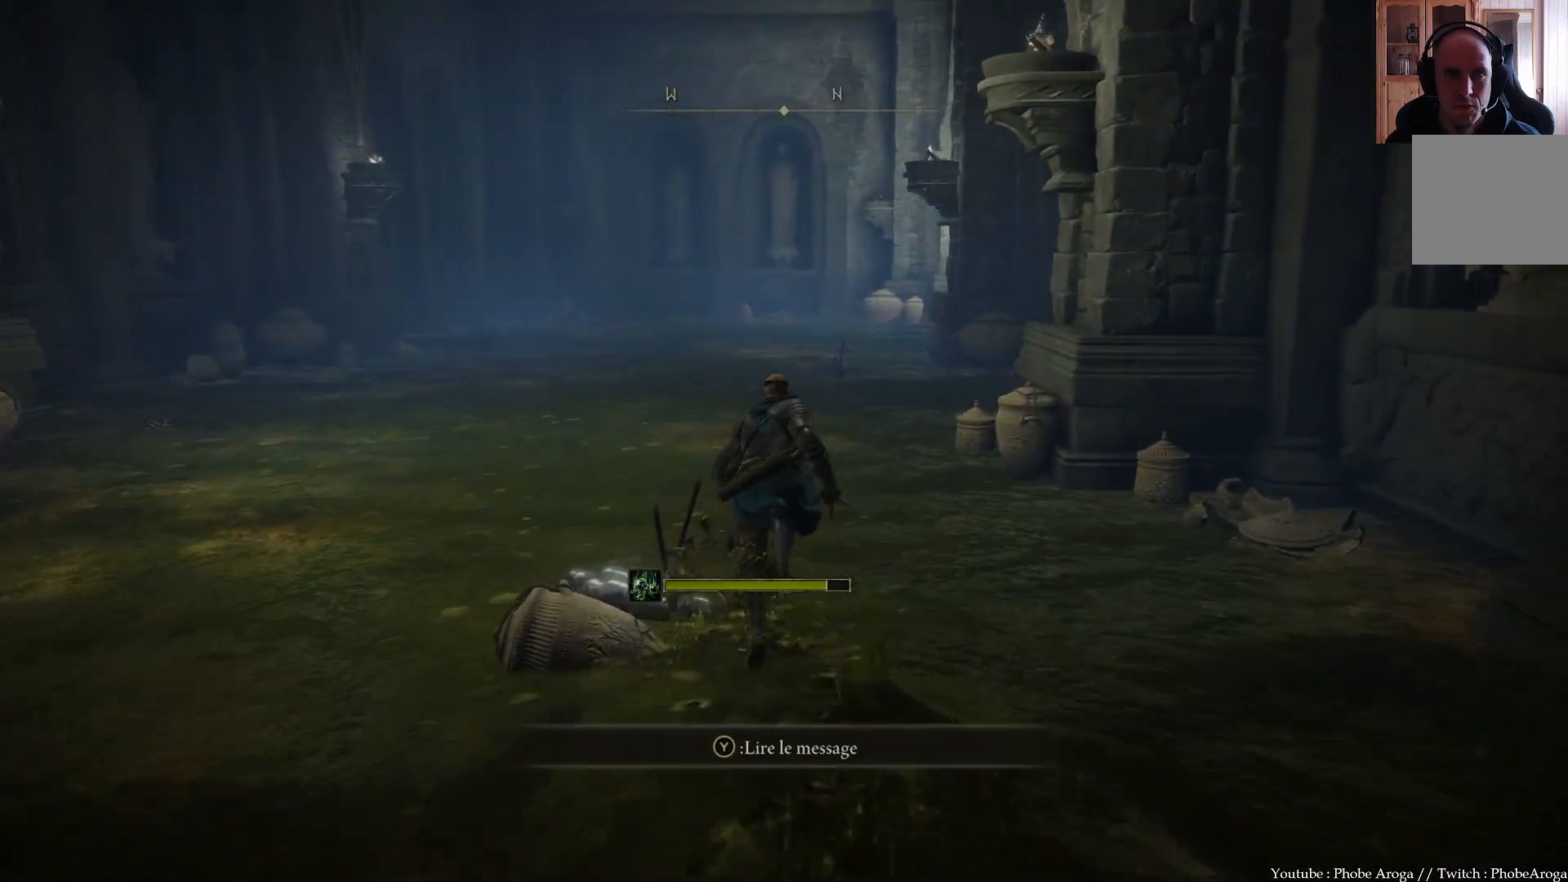
Gameplay with a controller (Xbox layout); each line is a JSON object with the inputs held at the frame after it. "events" lists button and stick changes between this image and that frame as [ms after this image, input, new state], when the widget could be followed in between. Not read: L3.
{"buttons": ["B"], "left_stick": "up", "right_stick": "center", "events": []}
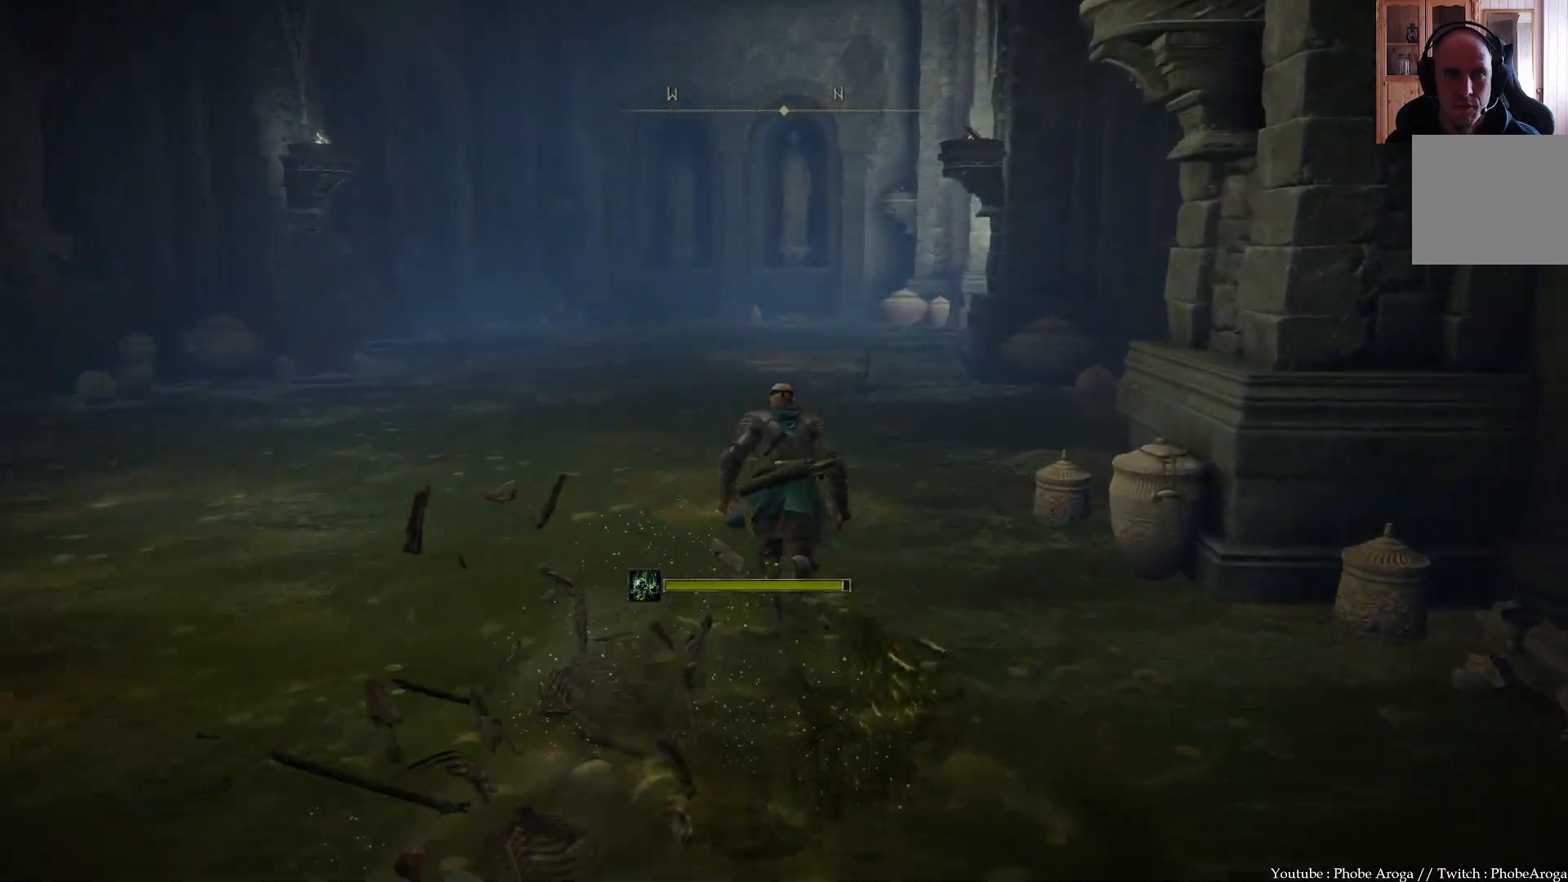
{"buttons": ["B"], "left_stick": "up", "right_stick": "center", "events": []}
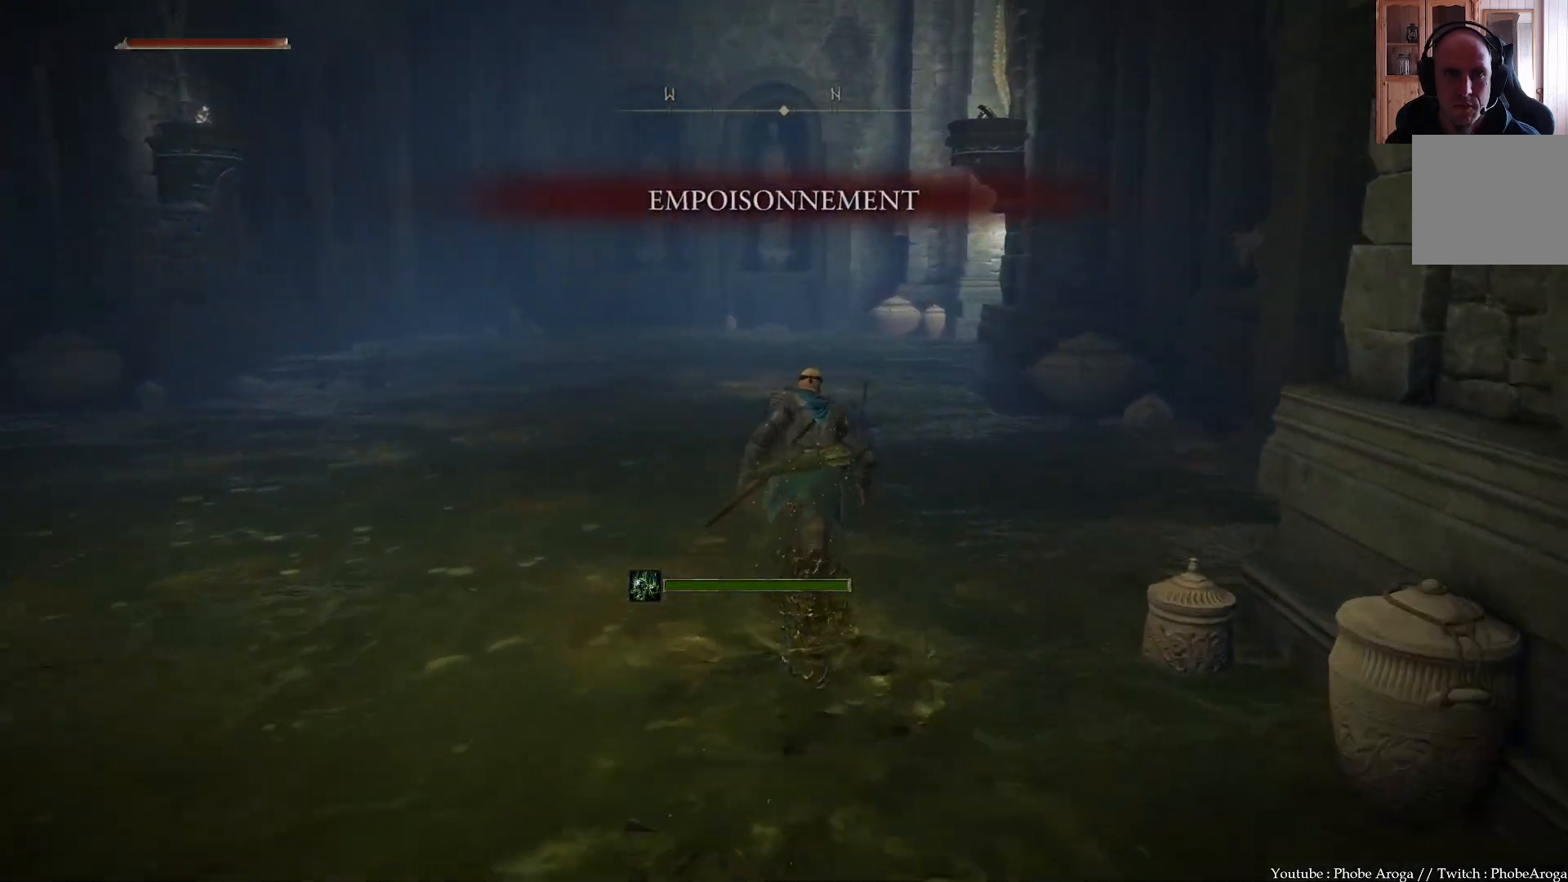
{"buttons": ["B"], "left_stick": "up", "right_stick": "center", "events": []}
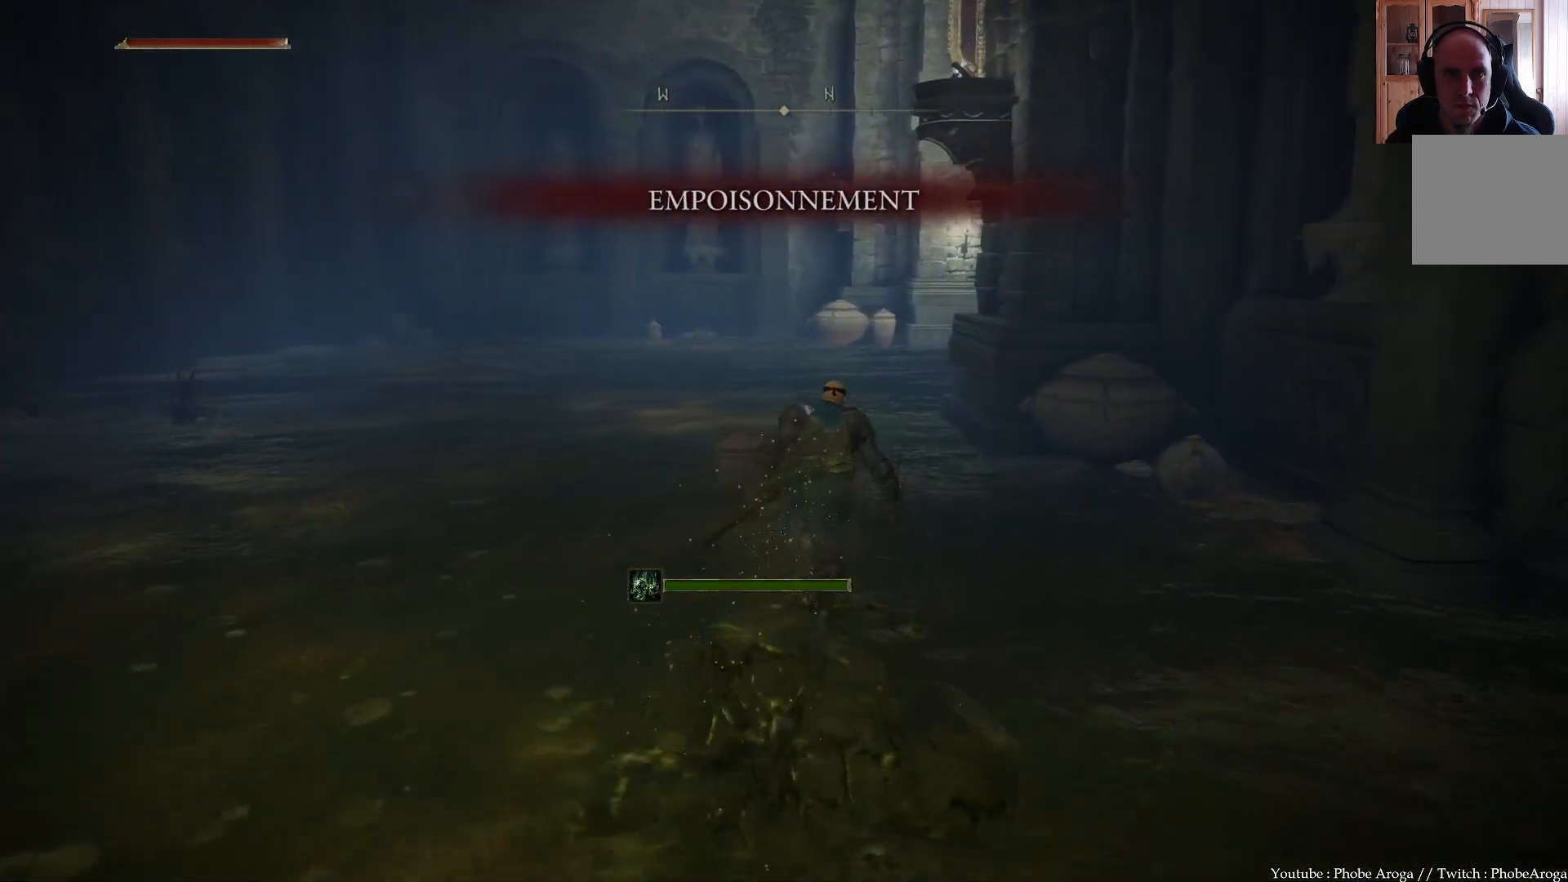
{"buttons": ["B"], "left_stick": "up", "right_stick": "center", "events": []}
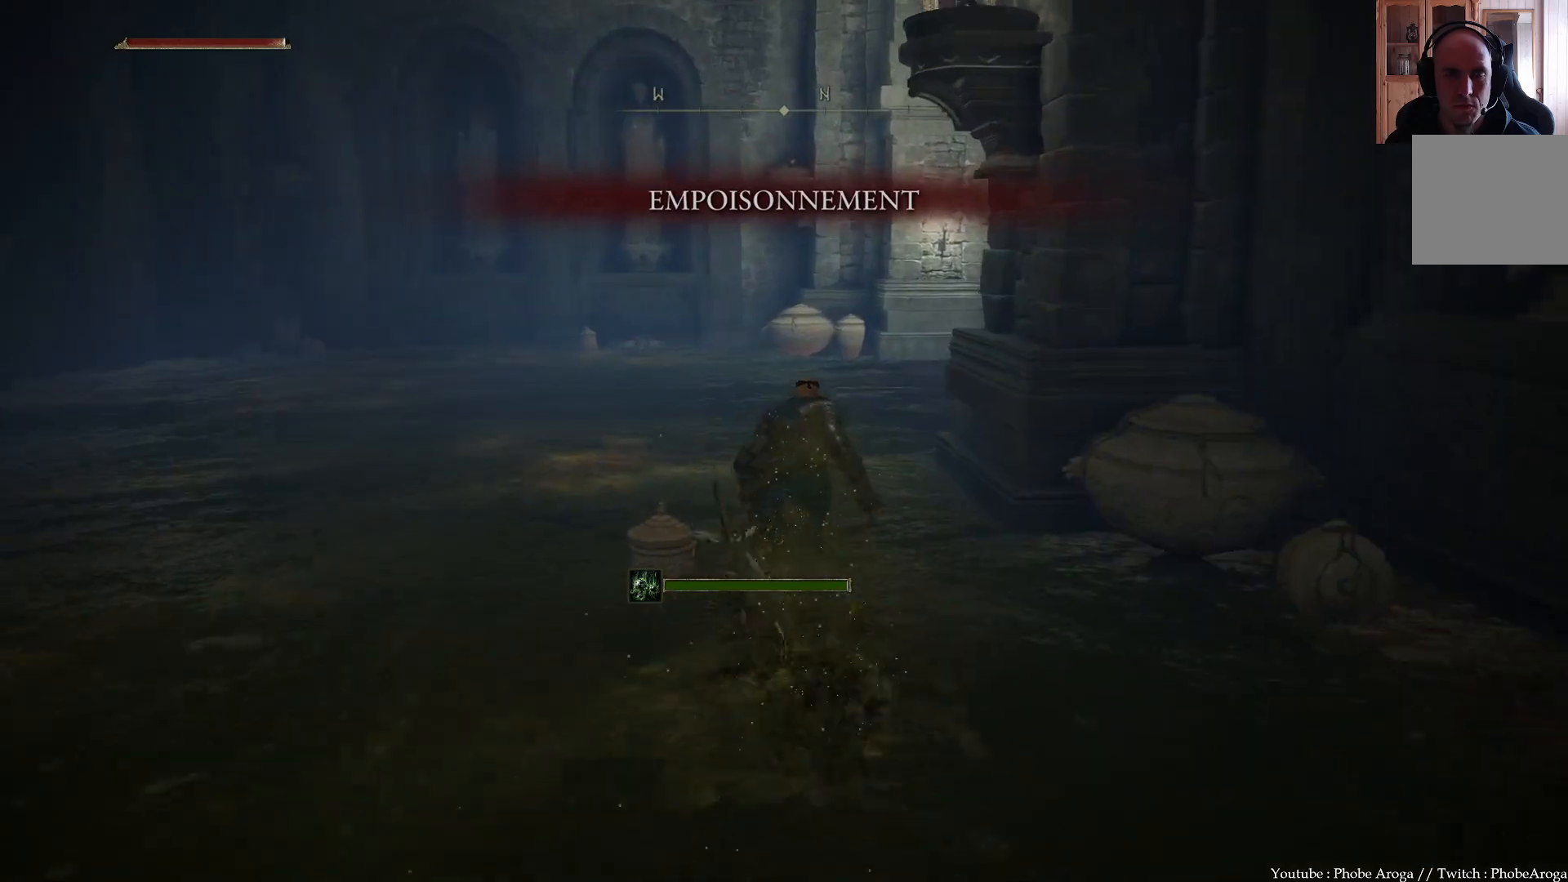
{"buttons": ["B"], "left_stick": "up", "right_stick": "center", "events": []}
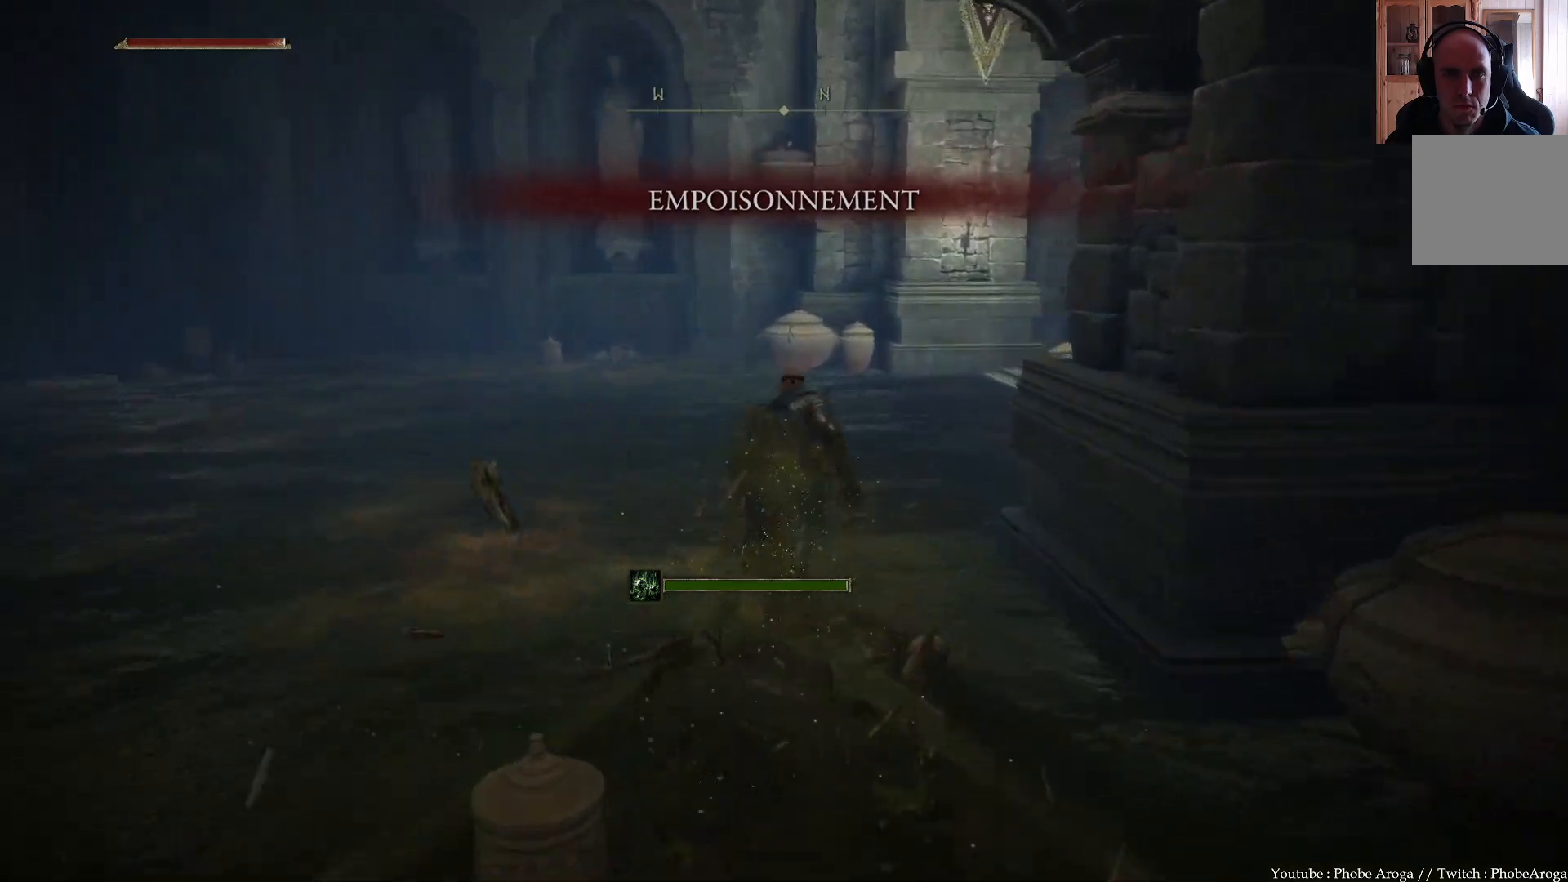
{"buttons": ["B"], "left_stick": "up-right", "right_stick": "center", "events": [[333, "left_stick", "up-right"]]}
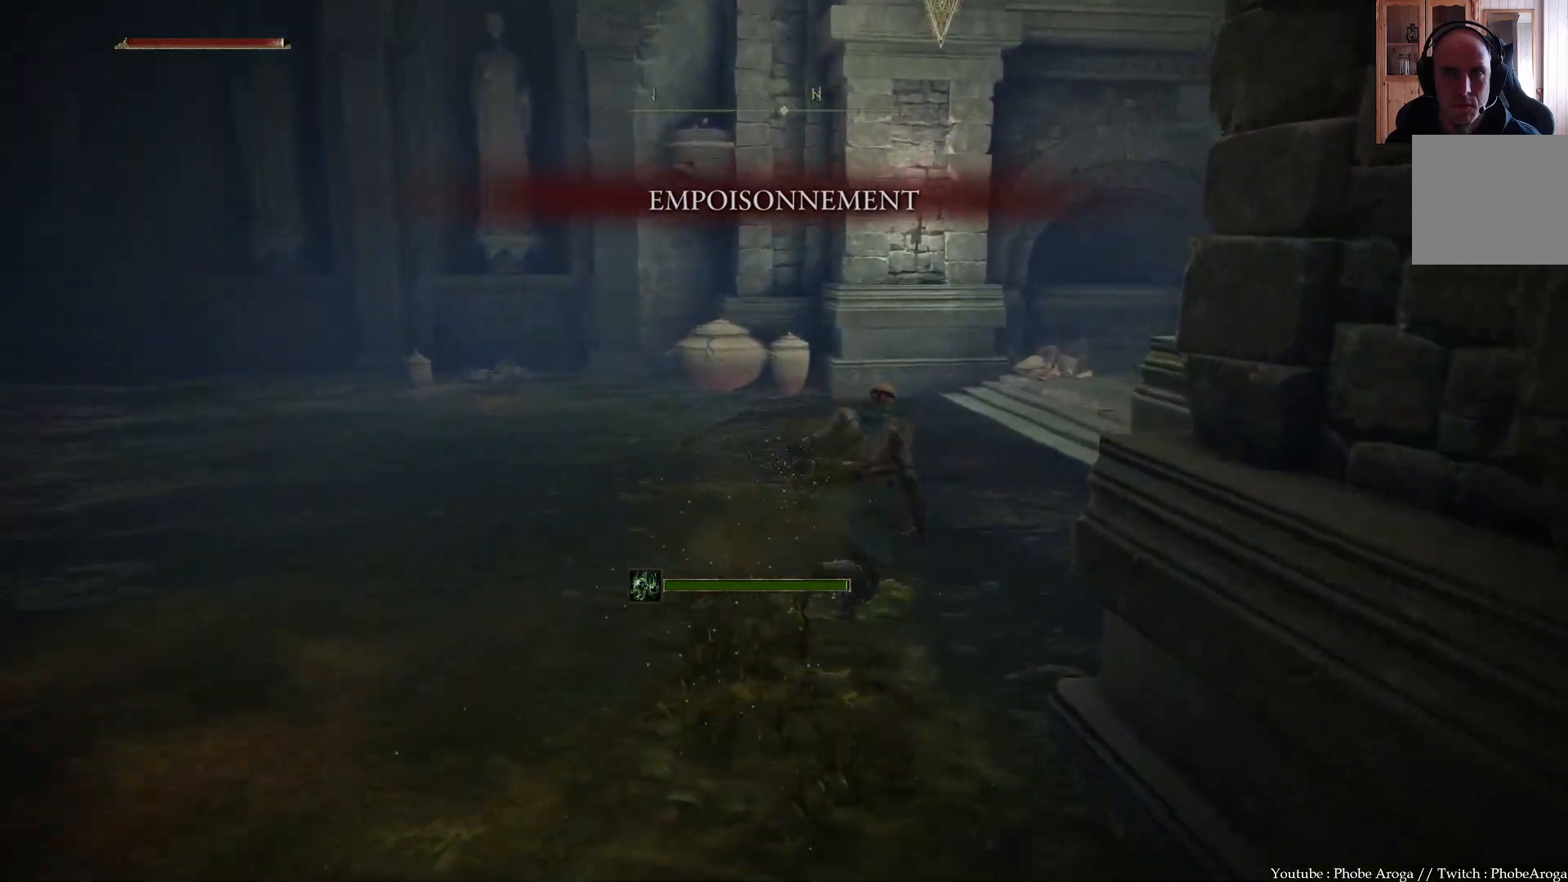
{"buttons": ["B"], "left_stick": "up-right", "right_stick": "center", "events": []}
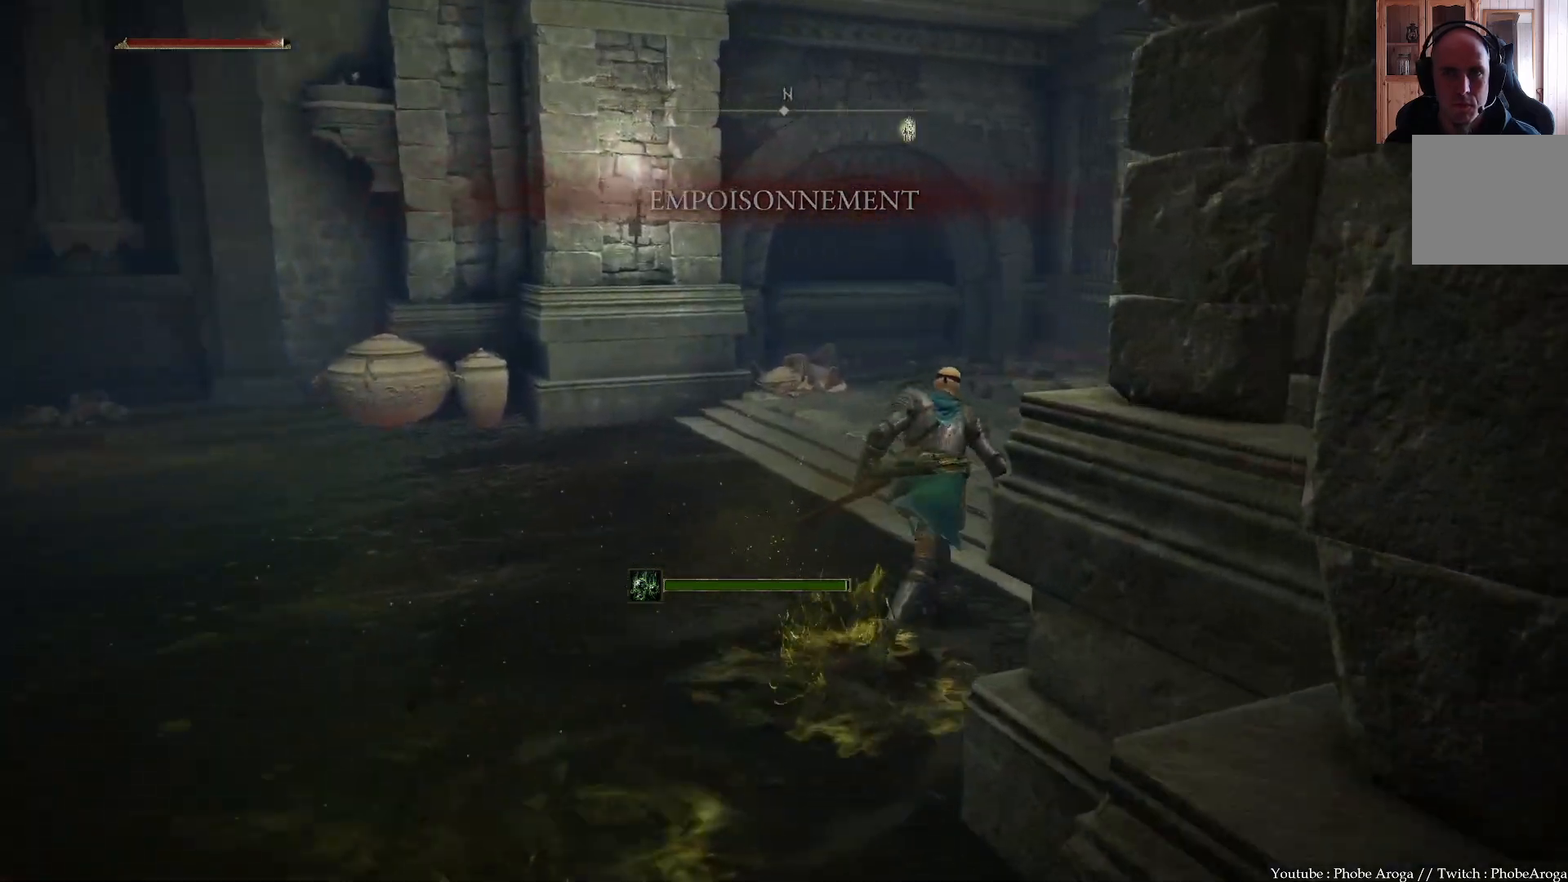
{"buttons": ["B"], "left_stick": "up-right", "right_stick": "center", "events": []}
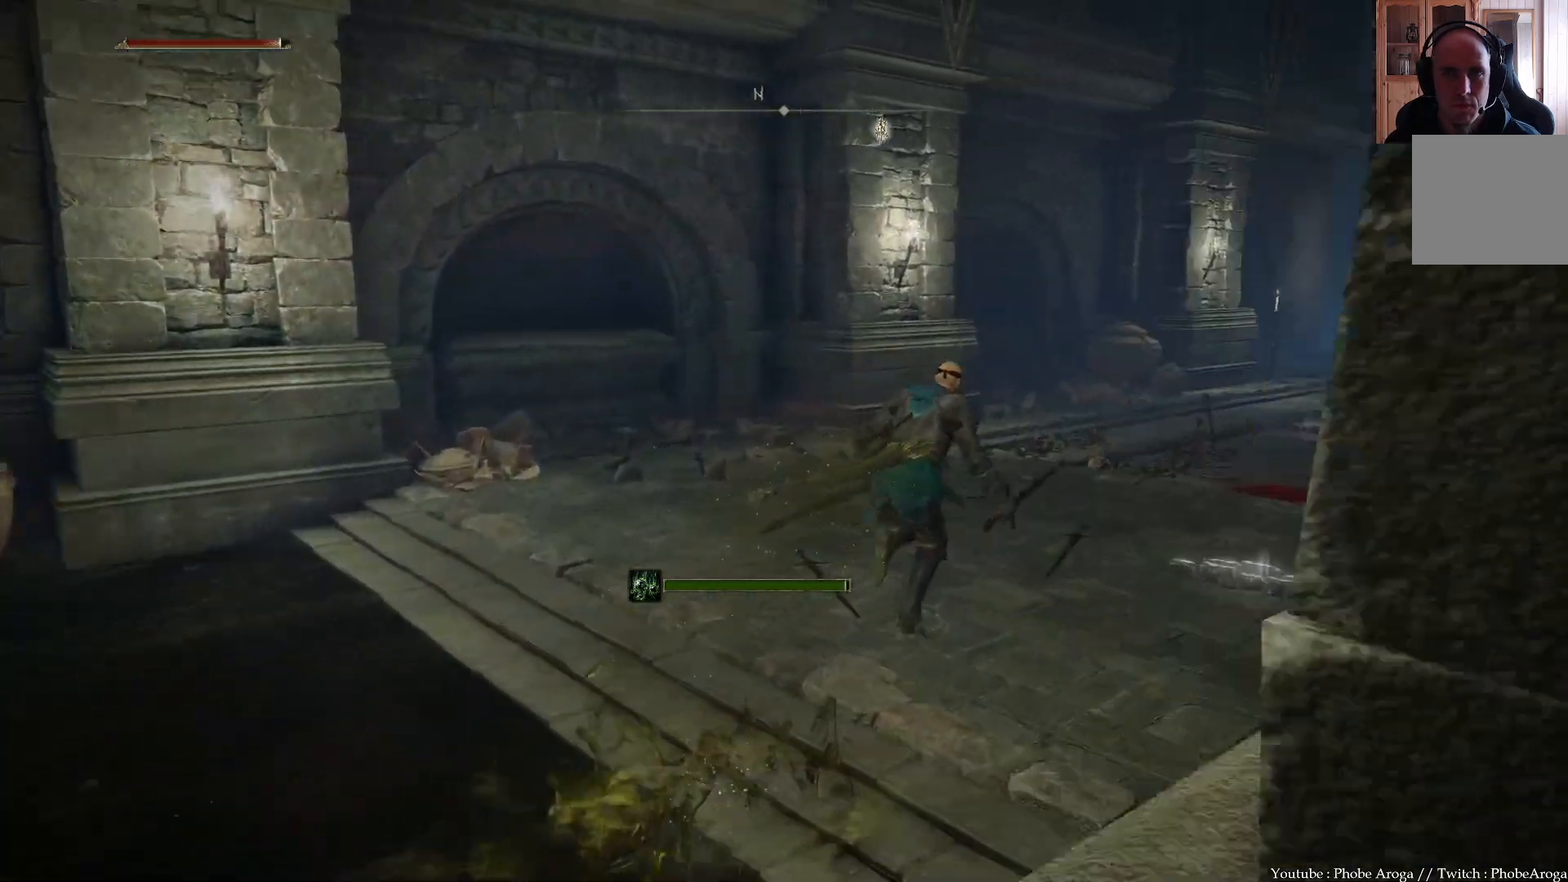
{"buttons": [], "left_stick": "up-right", "right_stick": "center", "events": [[100, "B", "up"]]}
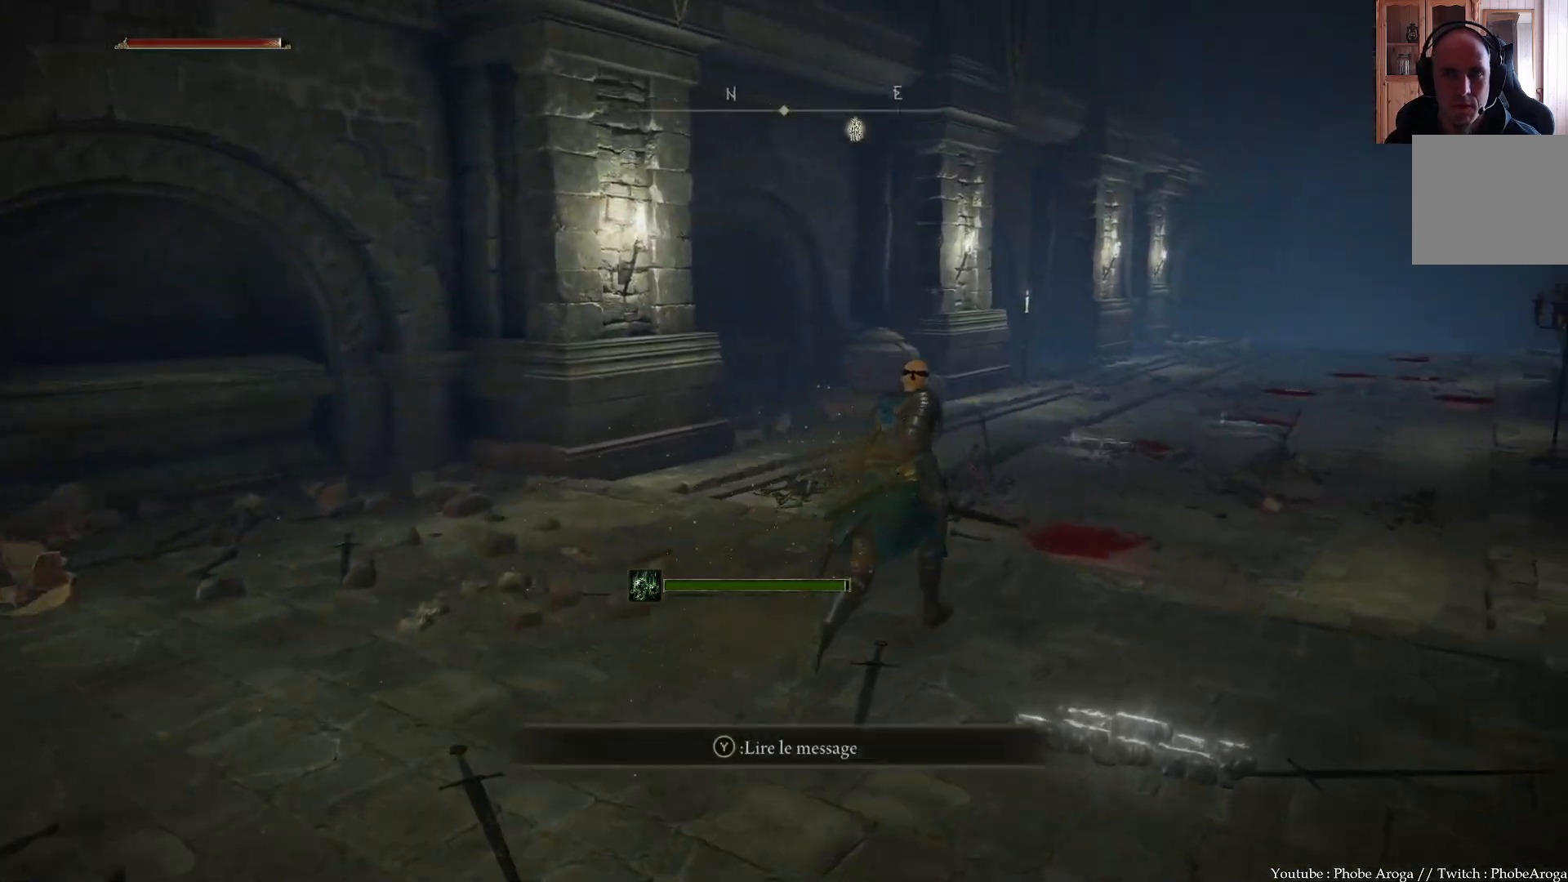
{"buttons": [], "left_stick": "up-right", "right_stick": "center", "events": []}
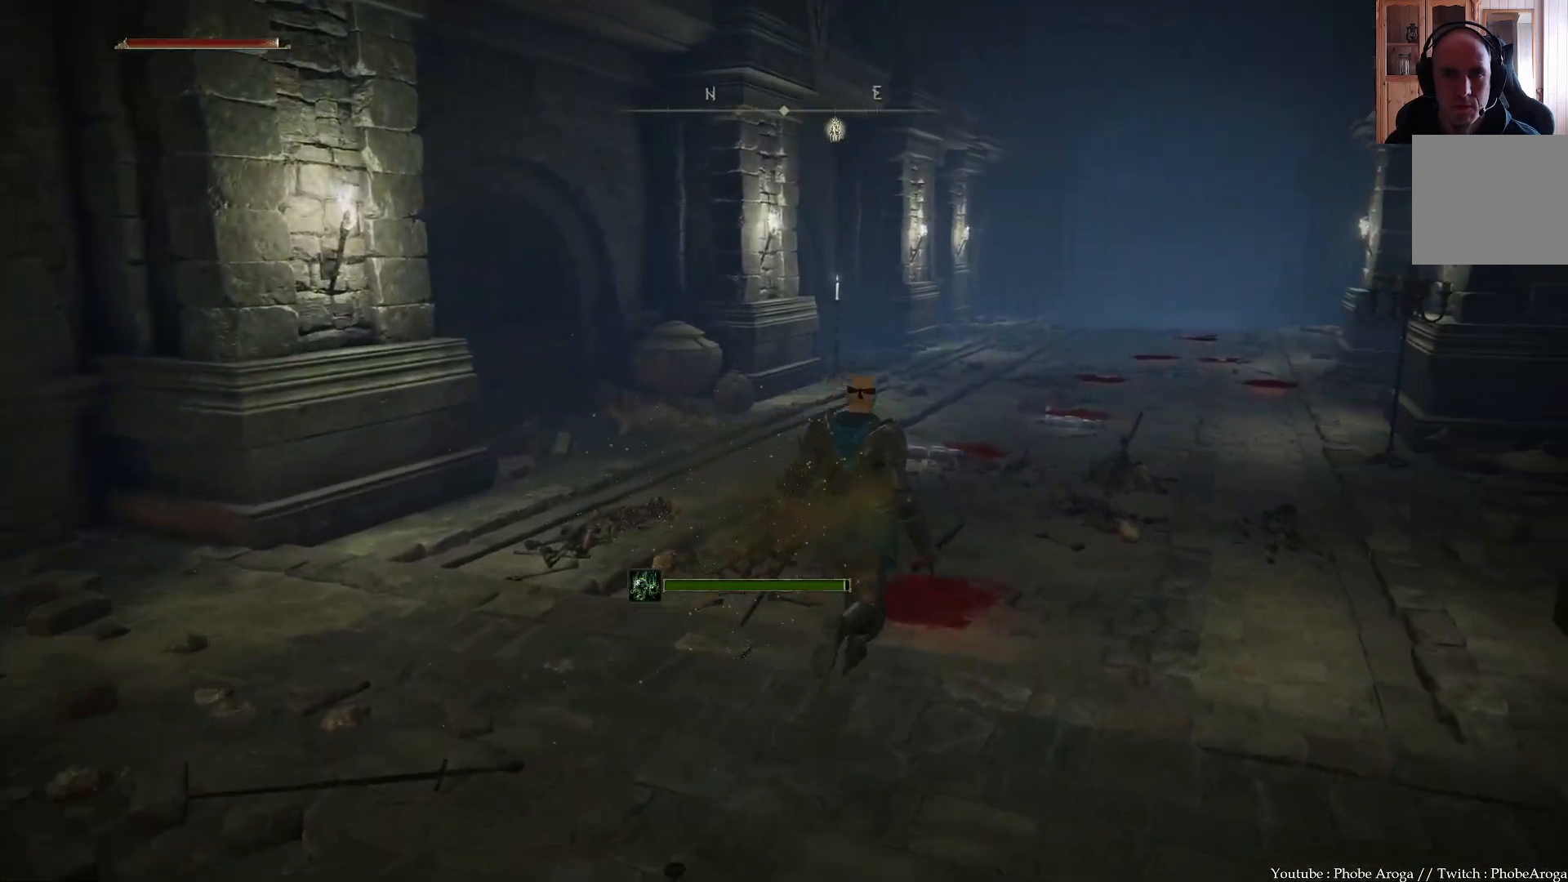
{"buttons": [], "left_stick": "up-right", "right_stick": "center", "events": []}
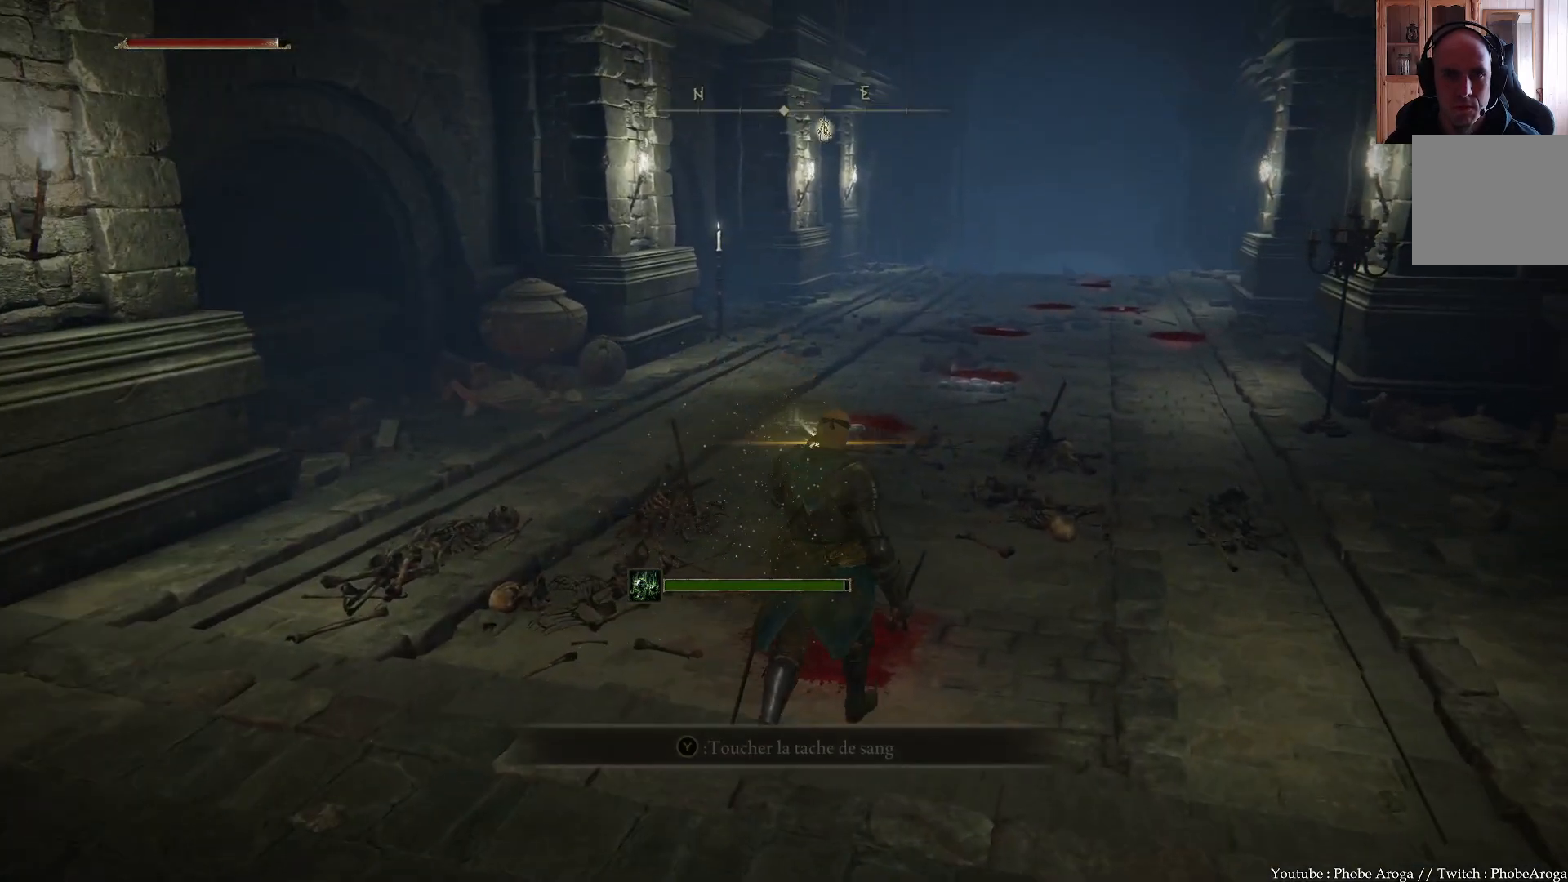
{"buttons": ["DPAD_UP"], "left_stick": "up-right", "right_stick": "center", "events": [[133, "DPAD_UP", "down"]]}
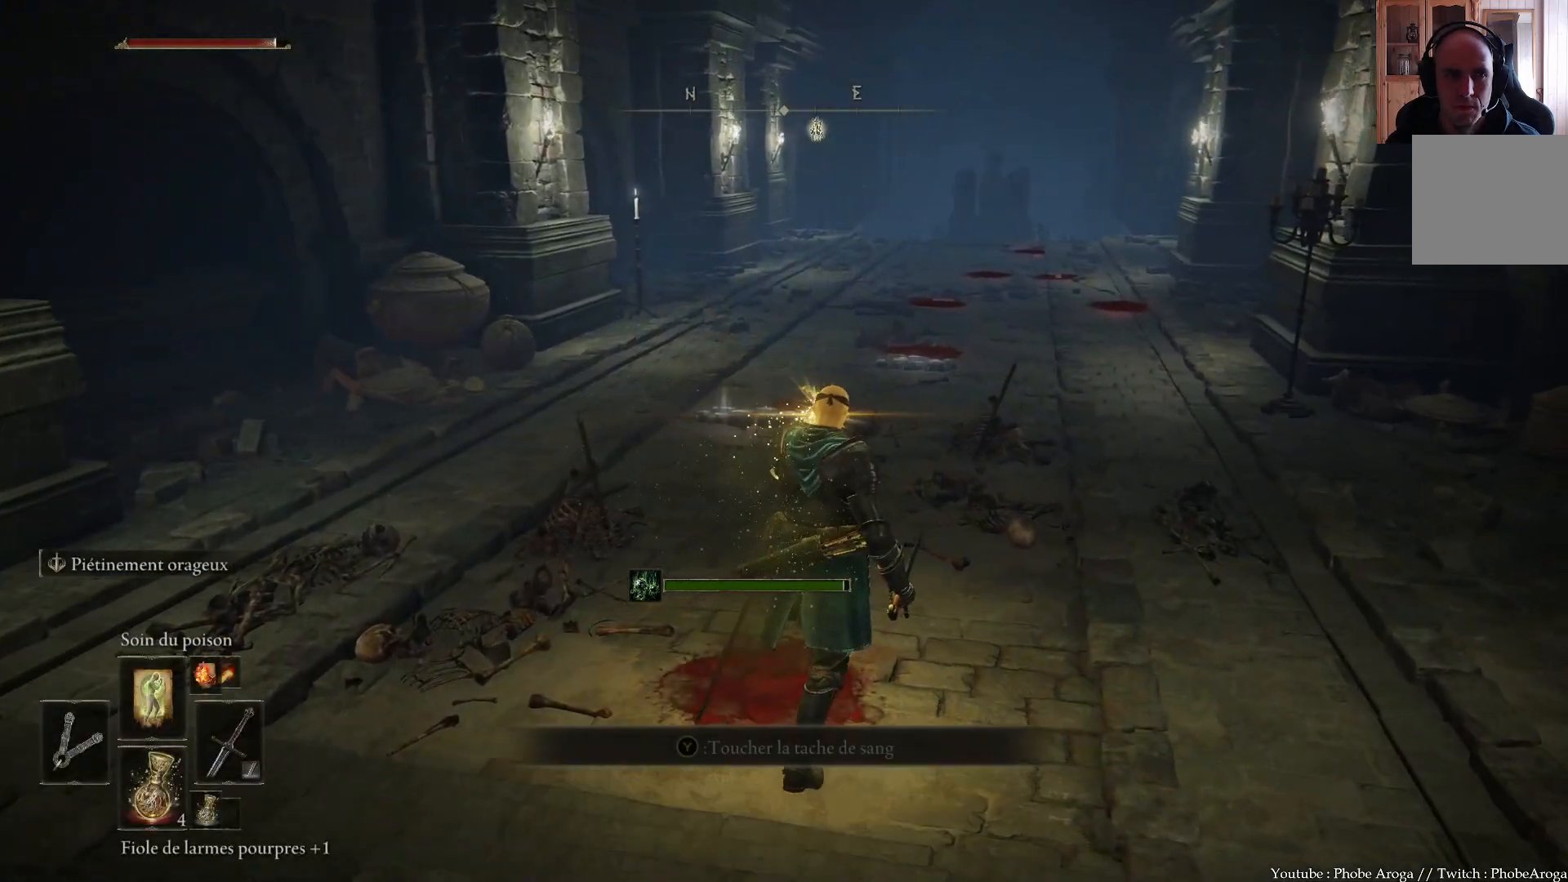
{"buttons": [], "left_stick": "up", "right_stick": "center", "events": [[200, "left_stick", "up"], [467, "DPAD_UP", "up"]]}
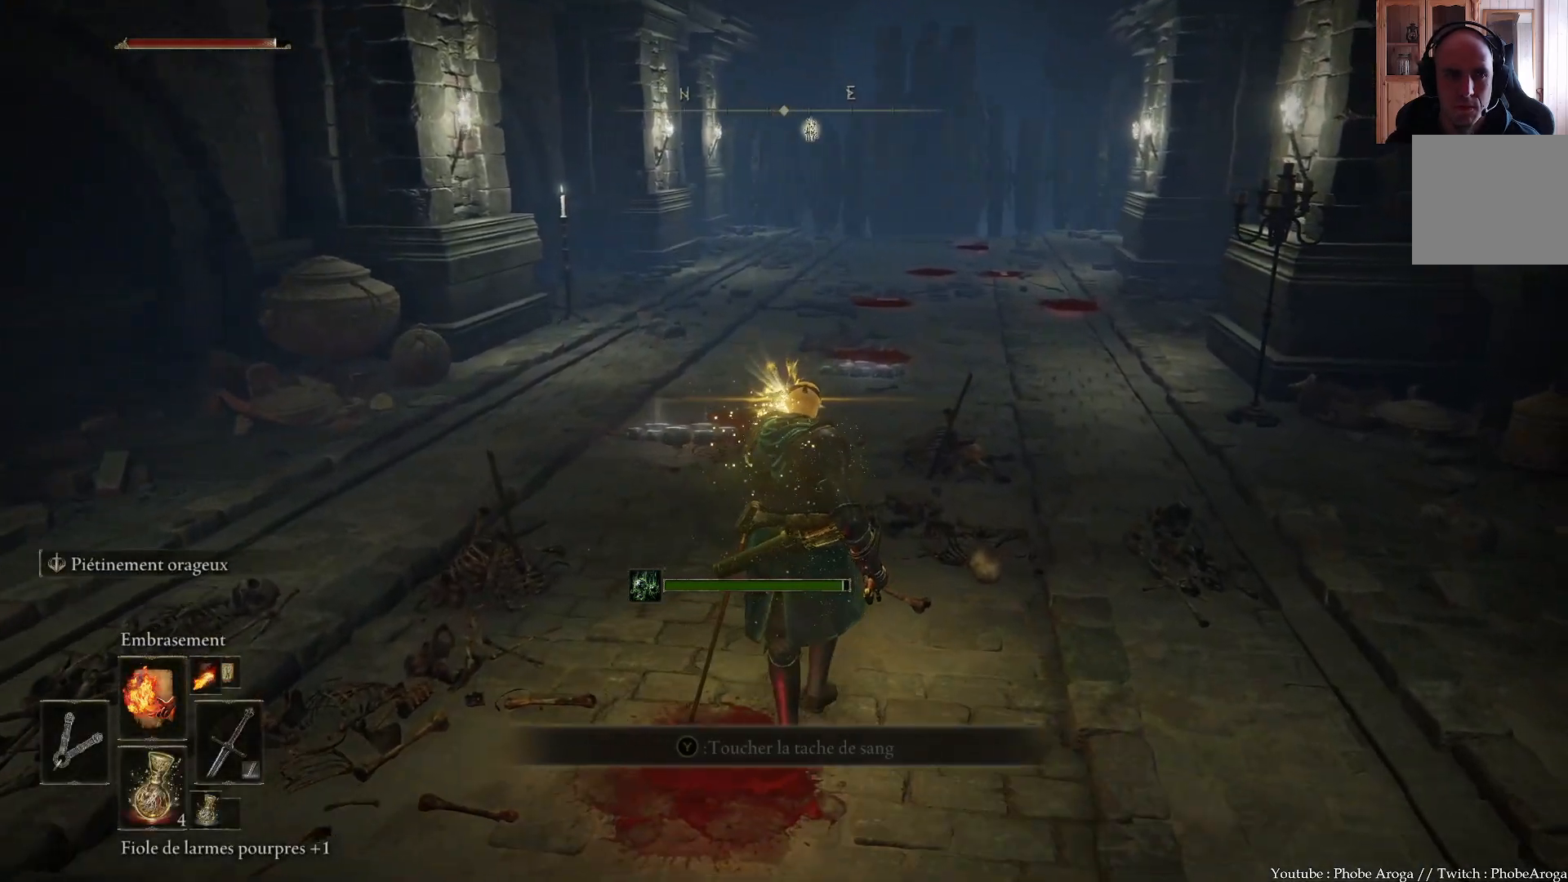
{"buttons": [], "left_stick": "up", "right_stick": "down", "events": [[383, "right_stick", "down"]]}
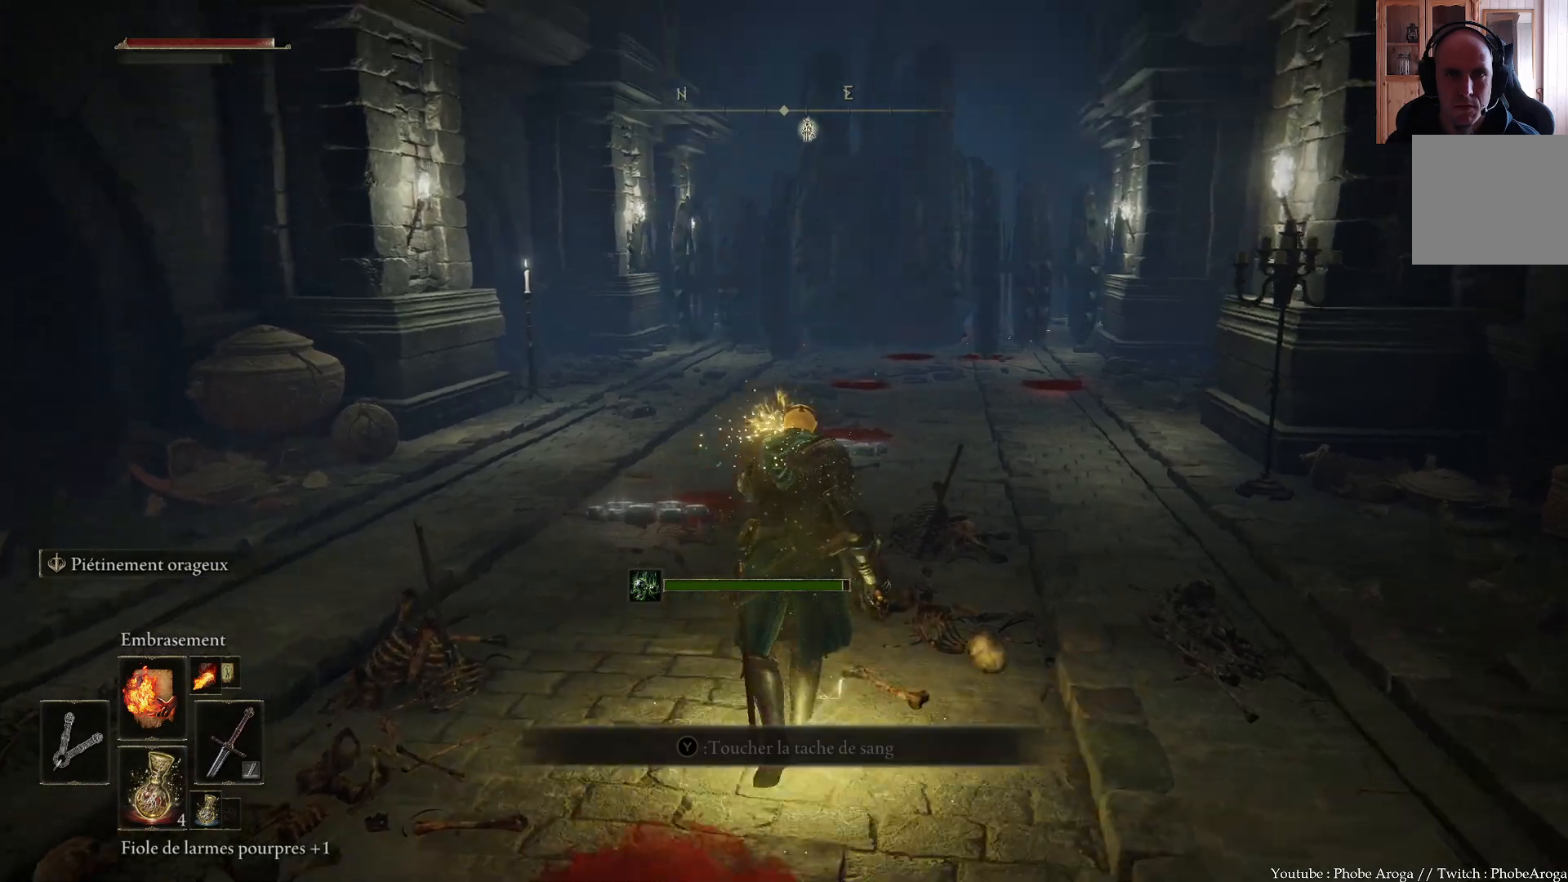
{"buttons": ["B"], "left_stick": "up", "right_stick": "center", "events": [[50, "right_stick", "center"], [400, "B", "down"]]}
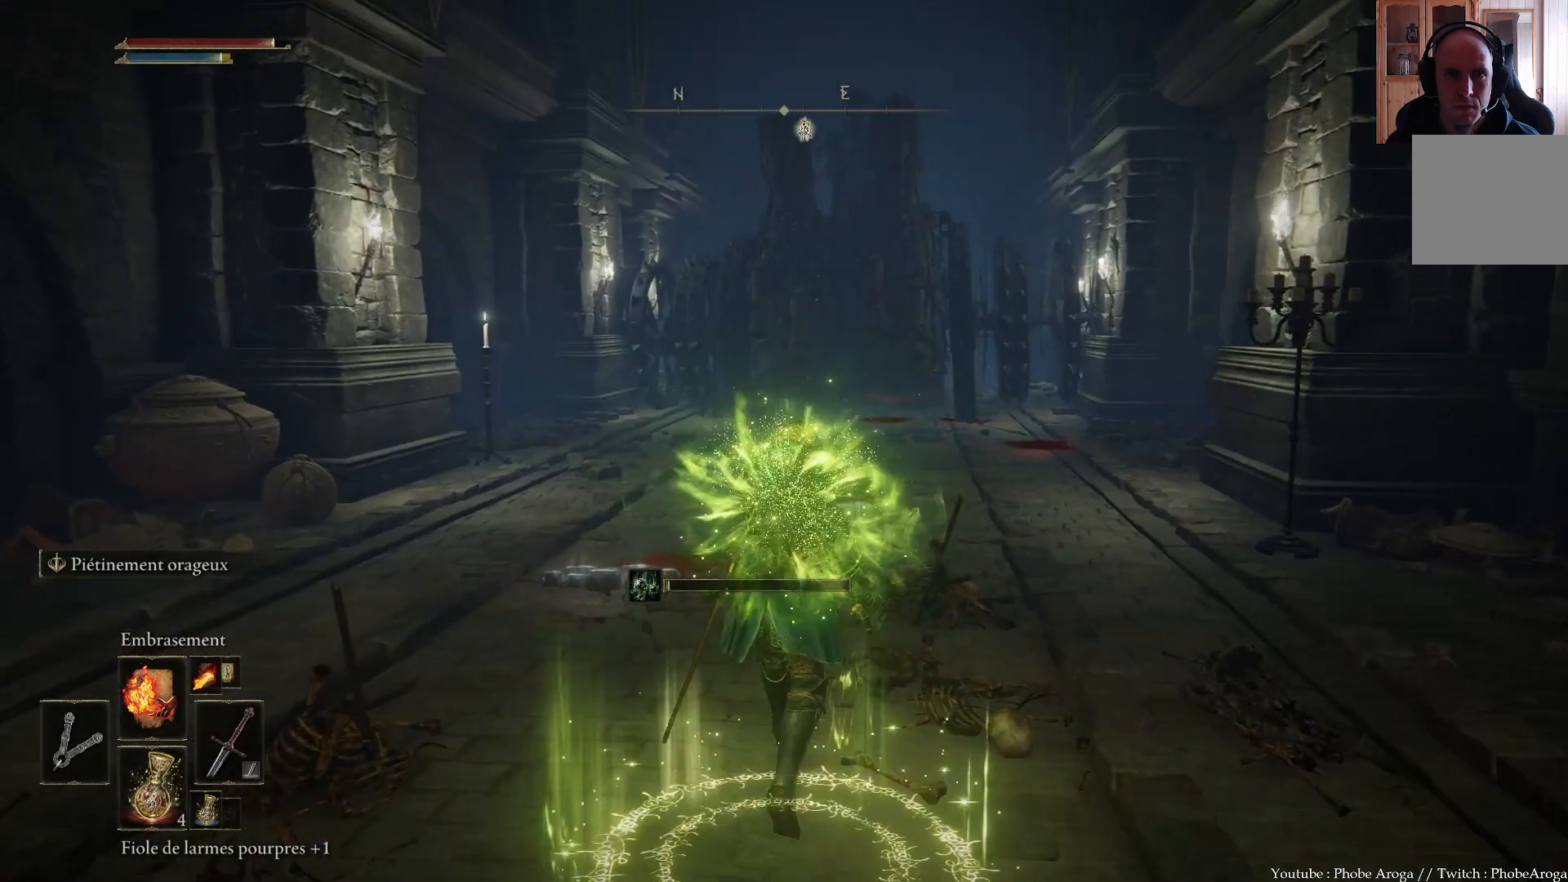
{"buttons": ["B"], "left_stick": "up-right", "right_stick": "center", "events": [[383, "left_stick", "up-right"]]}
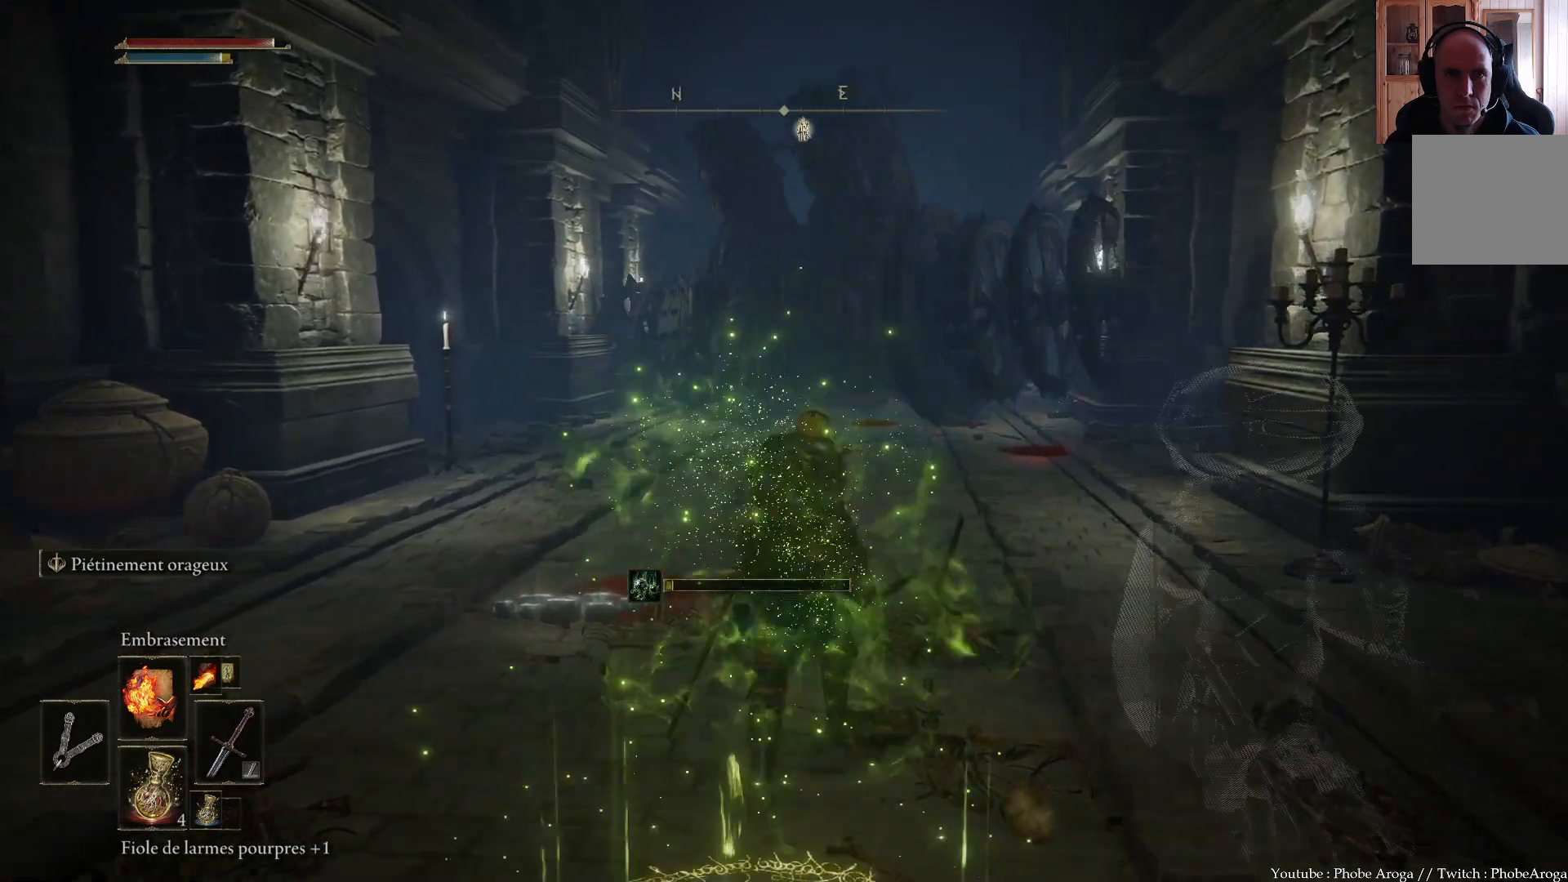
{"buttons": ["B"], "left_stick": "up", "right_stick": "center", "events": [[183, "left_stick", "up"]]}
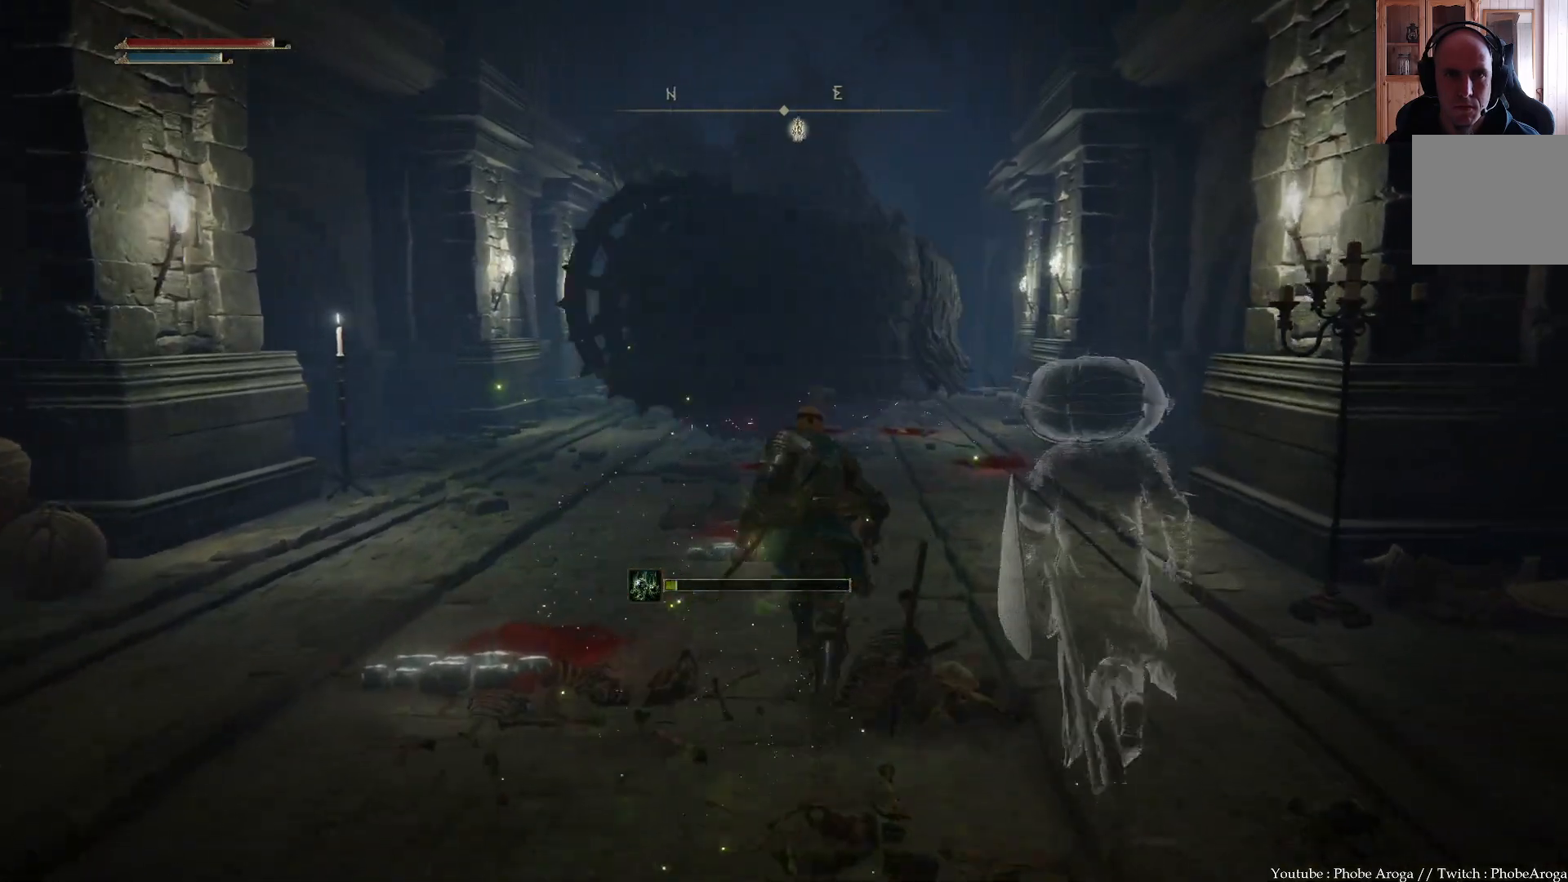
{"buttons": ["B"], "left_stick": "up", "right_stick": "center", "events": []}
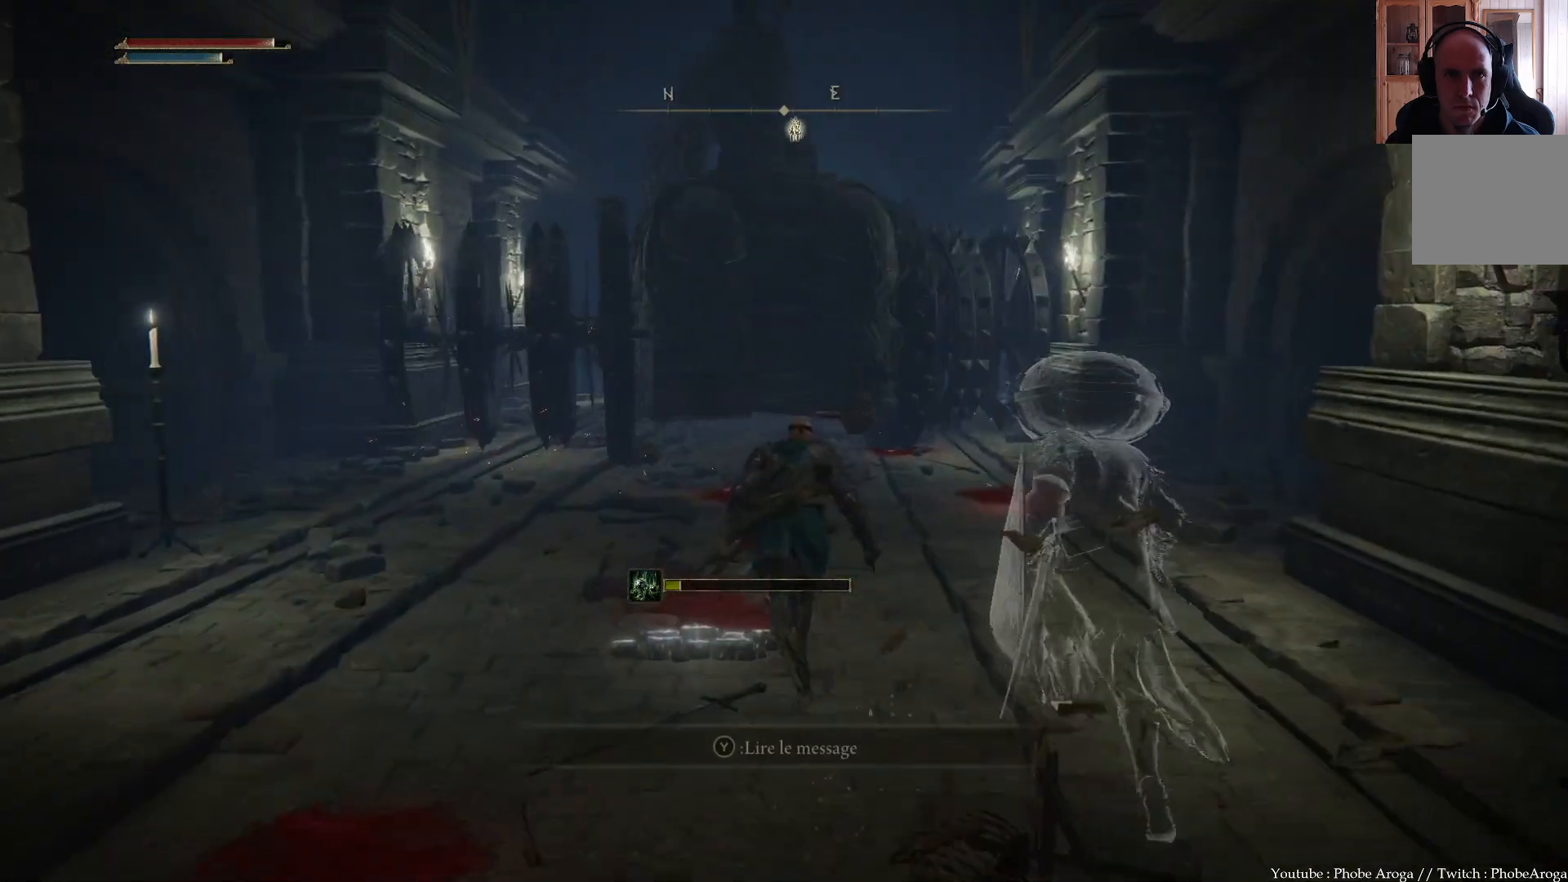
{"buttons": ["B"], "left_stick": "up", "right_stick": "center", "events": []}
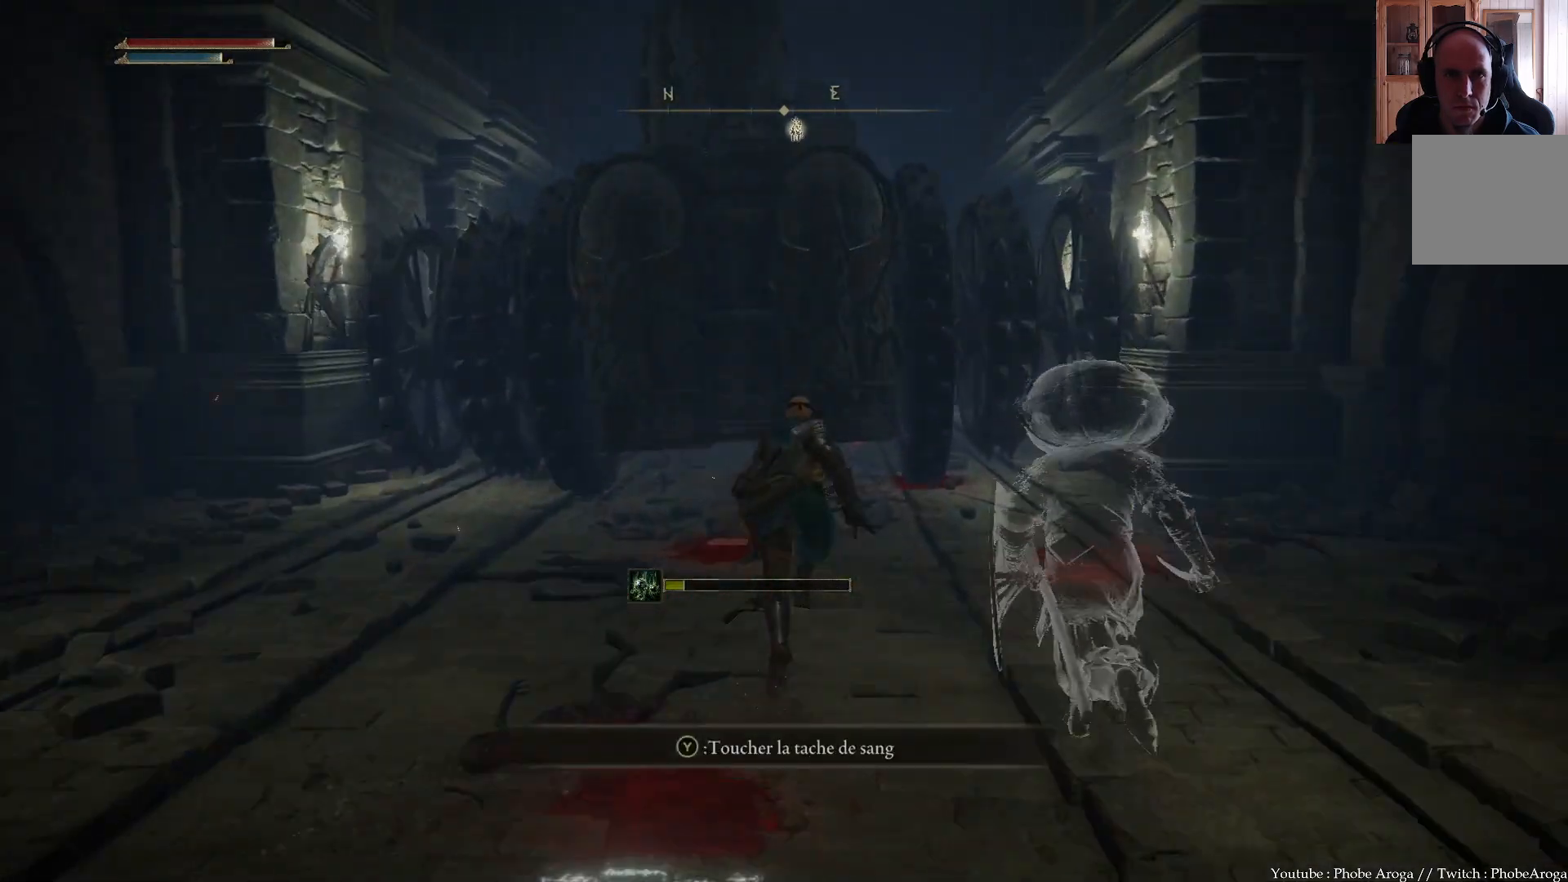
{"buttons": ["B"], "left_stick": "up", "right_stick": "center", "events": []}
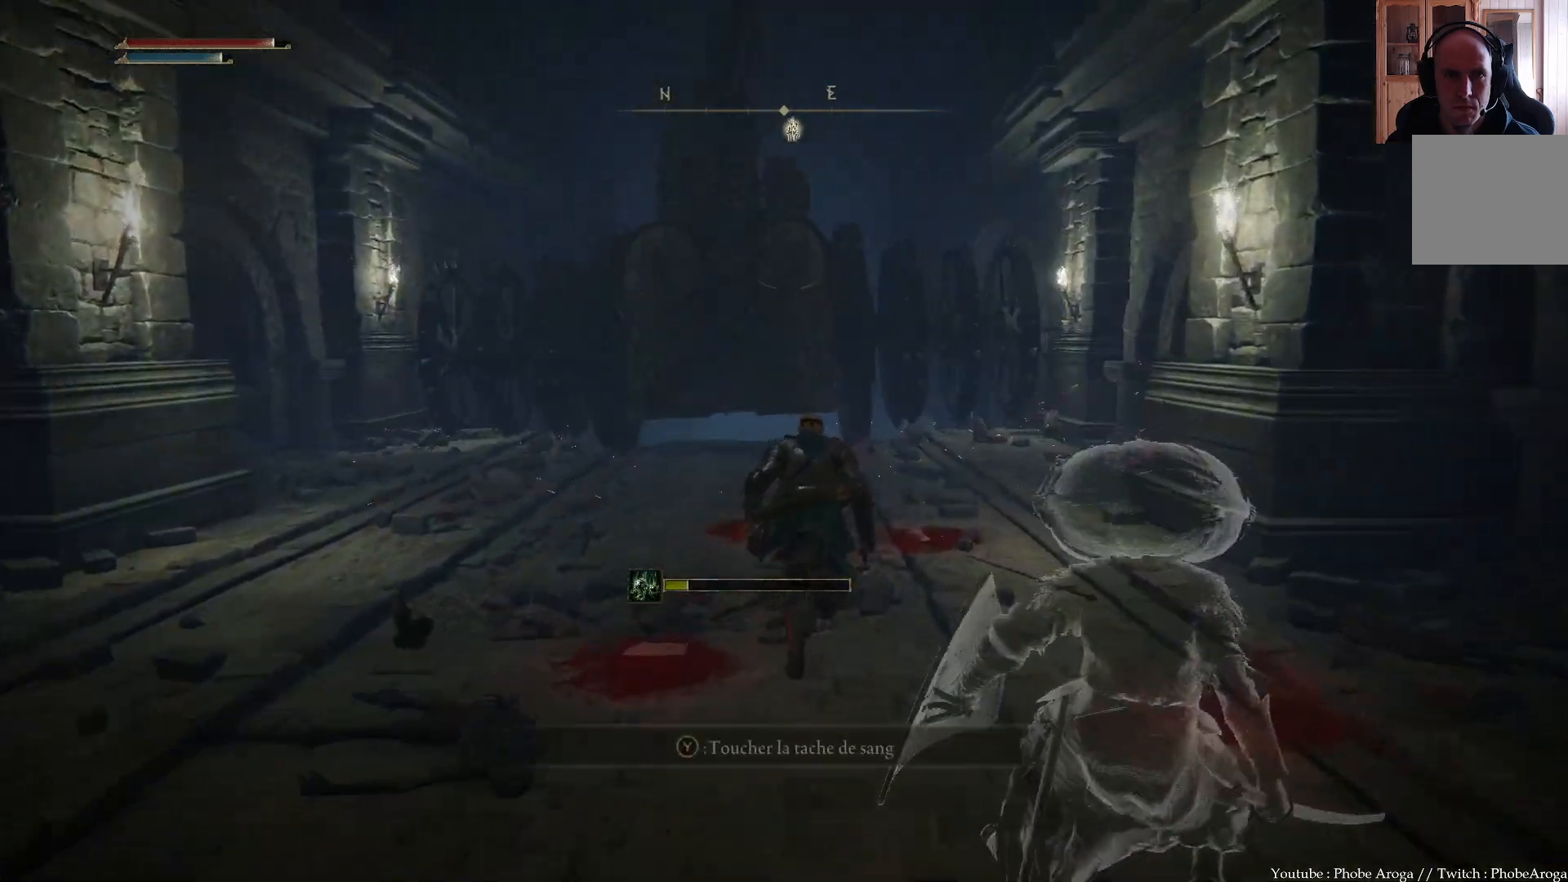
{"buttons": ["B"], "left_stick": "up", "right_stick": "center", "events": []}
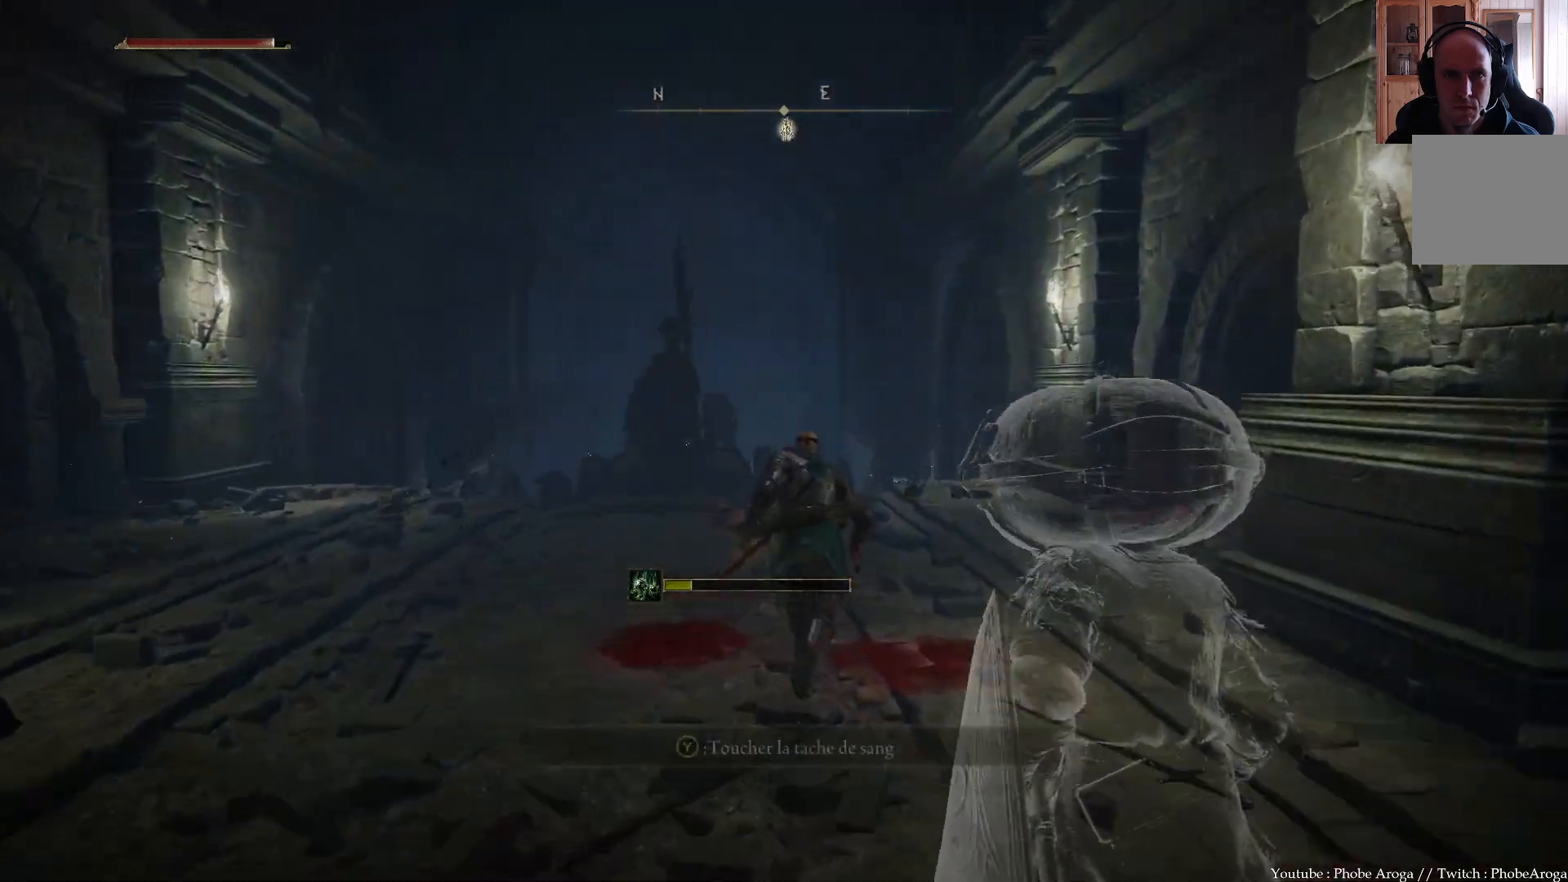
{"buttons": ["B"], "left_stick": "up", "right_stick": "center", "events": []}
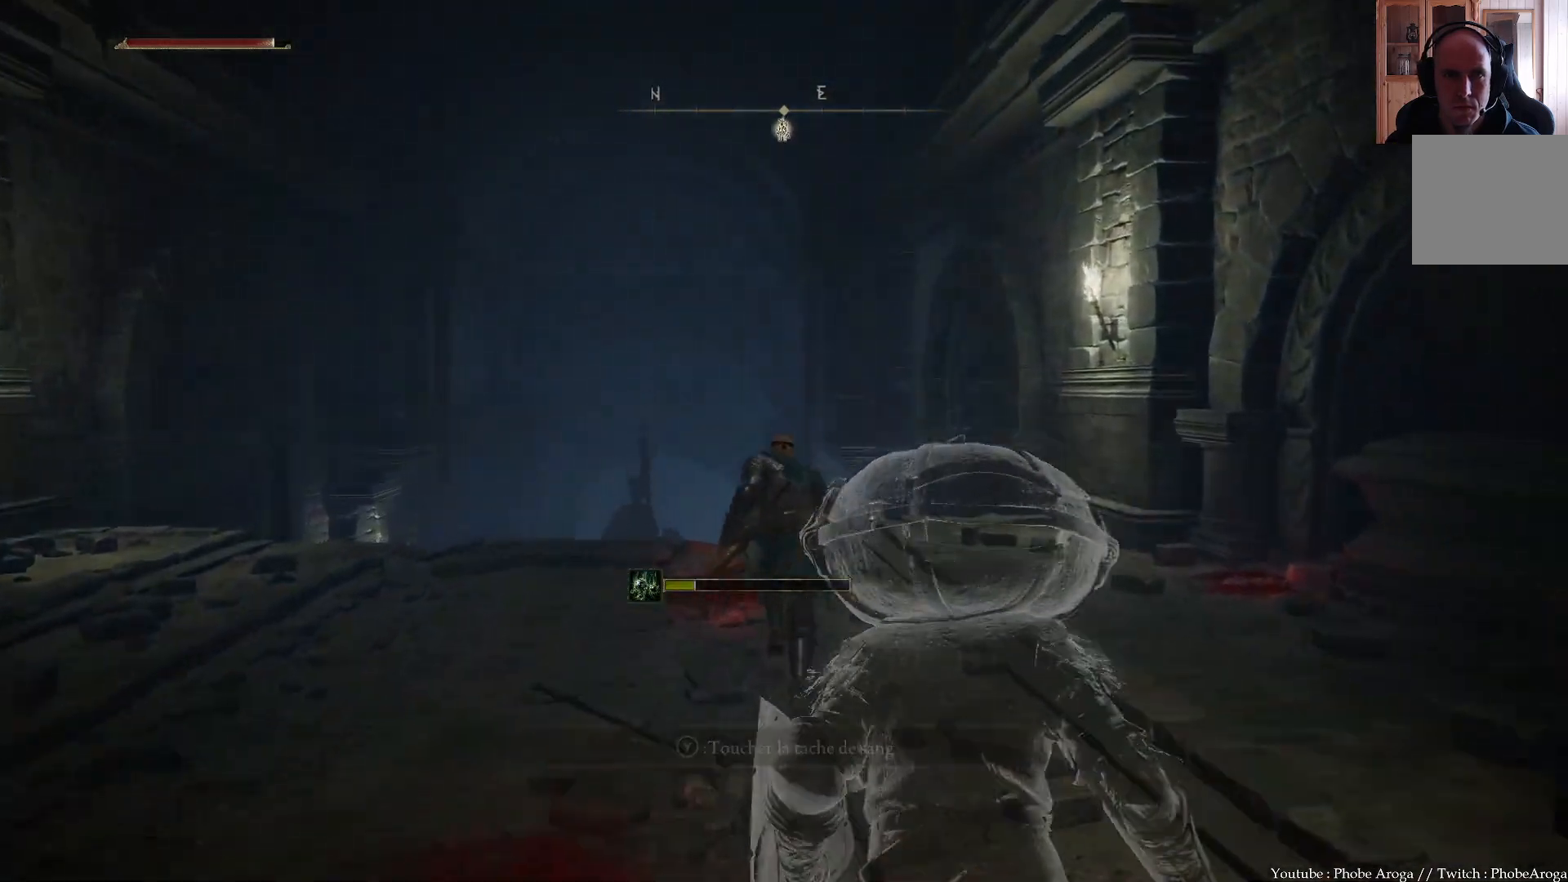
{"buttons": ["B"], "left_stick": "up", "right_stick": "center", "events": []}
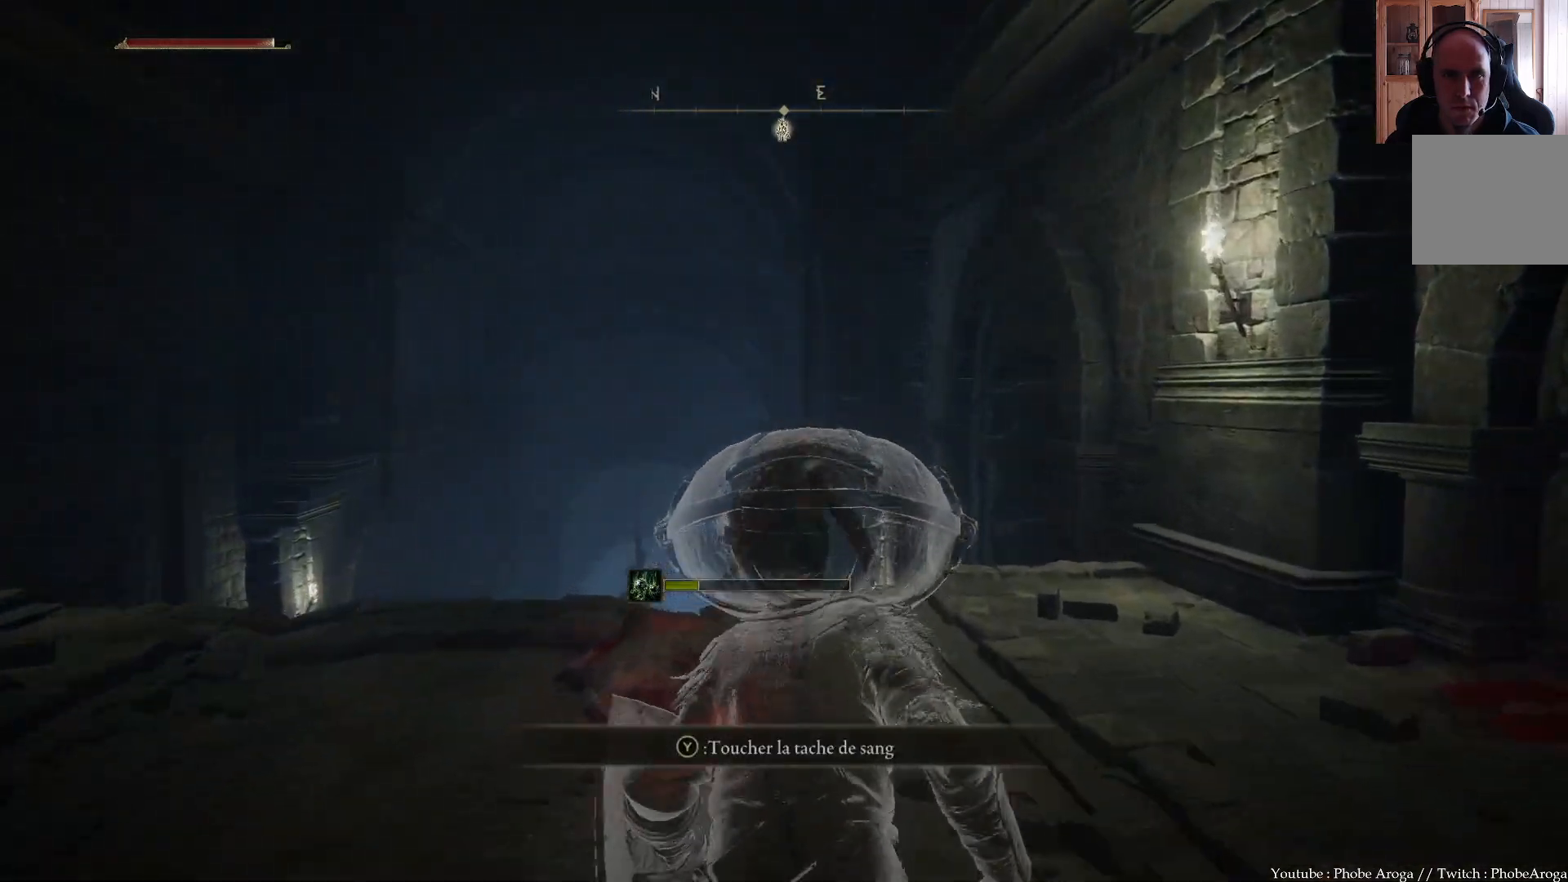
{"buttons": ["B"], "left_stick": "up", "right_stick": "center", "events": []}
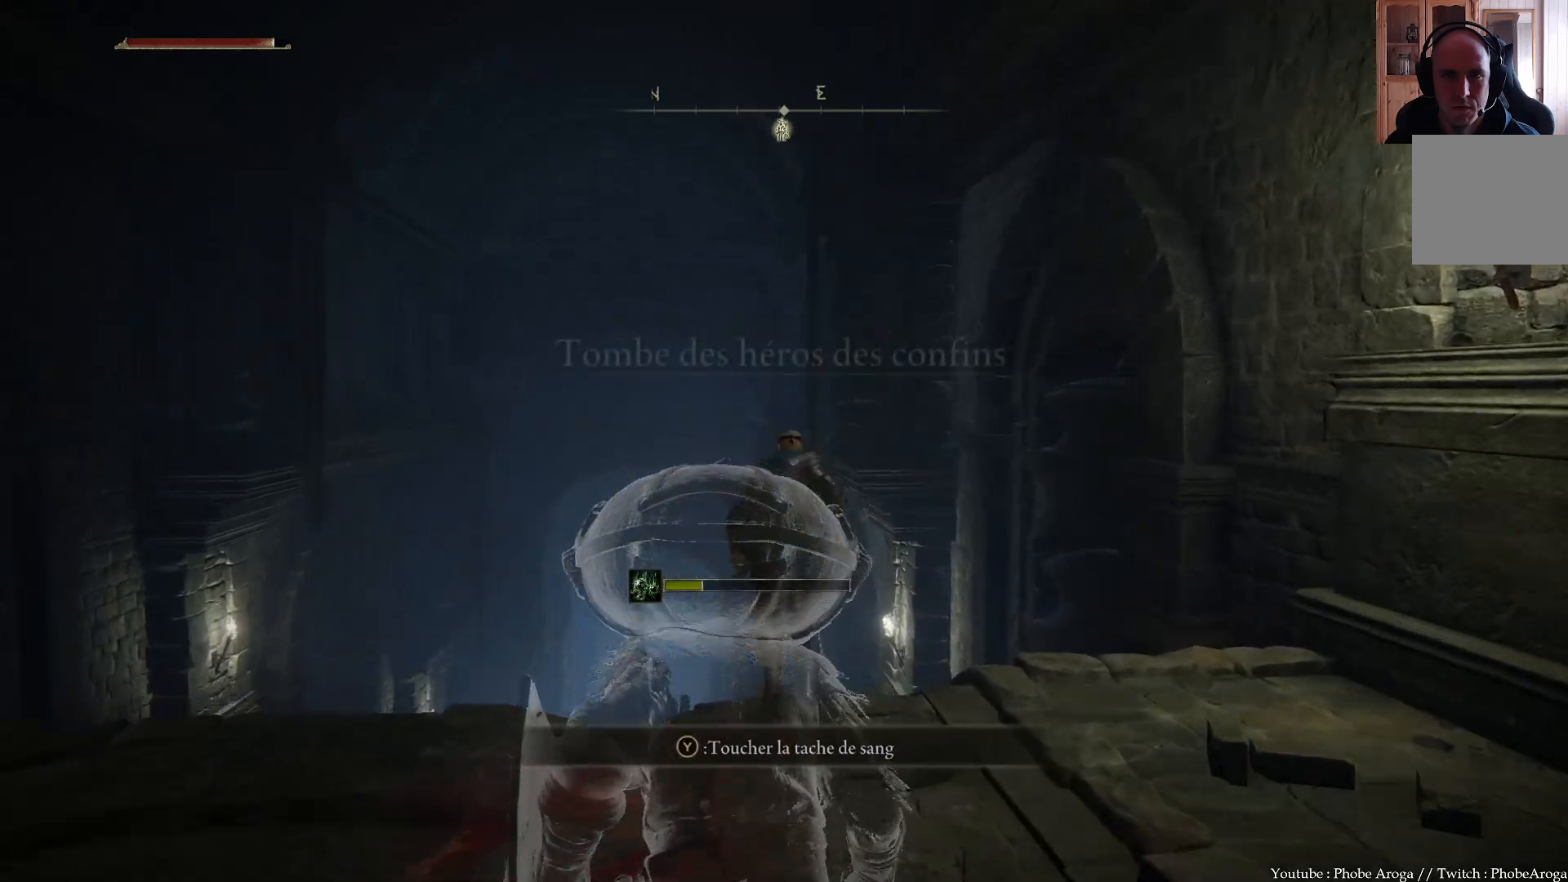
{"buttons": ["B"], "left_stick": "up", "right_stick": "center", "events": []}
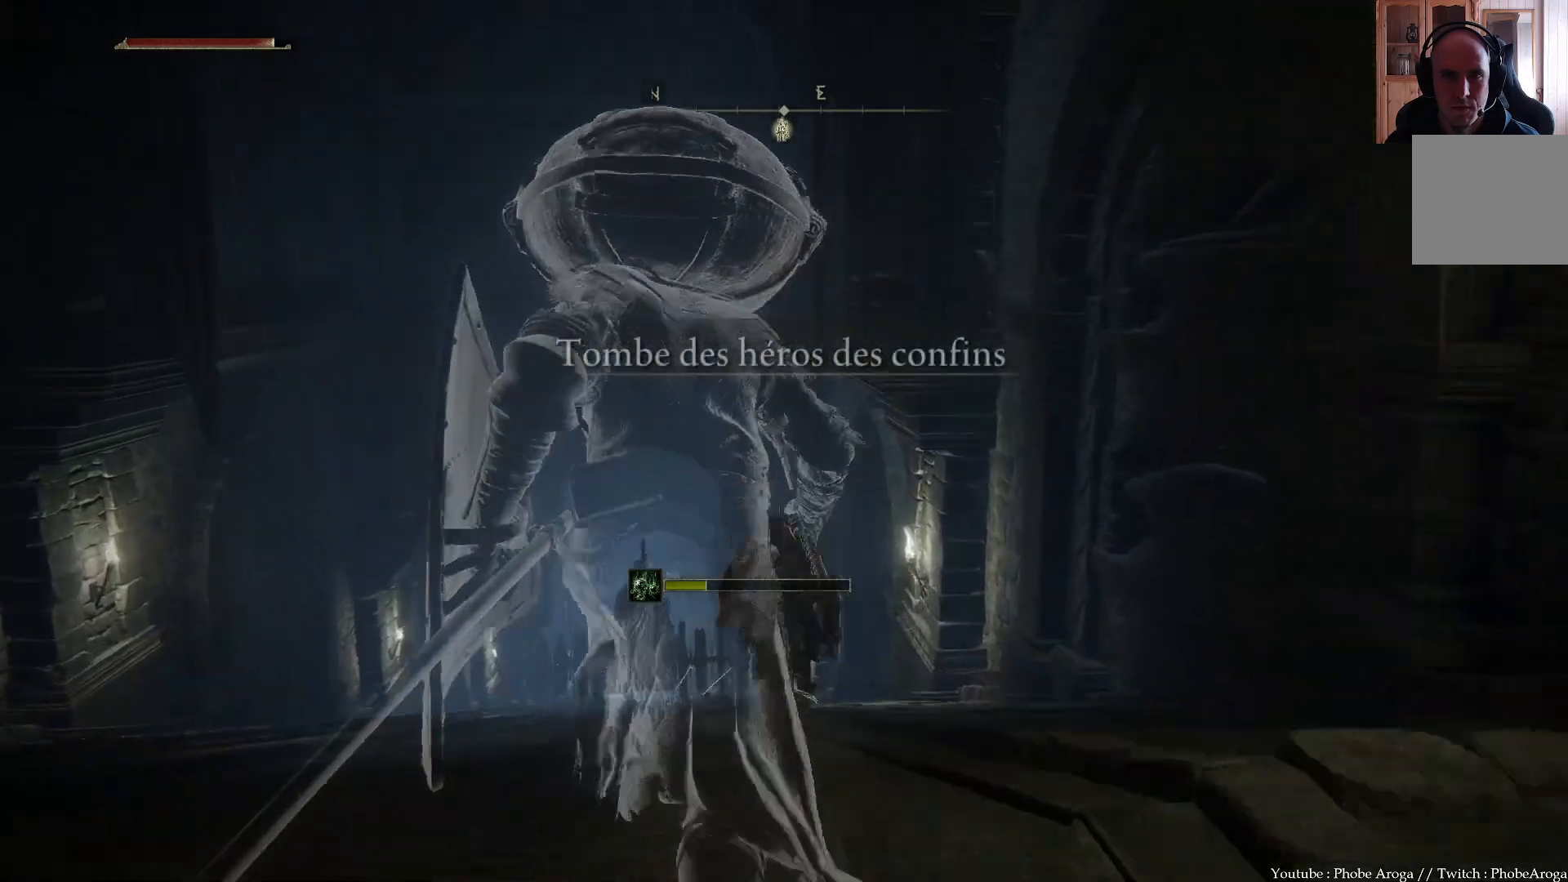
{"buttons": ["B"], "left_stick": "up", "right_stick": "center", "events": []}
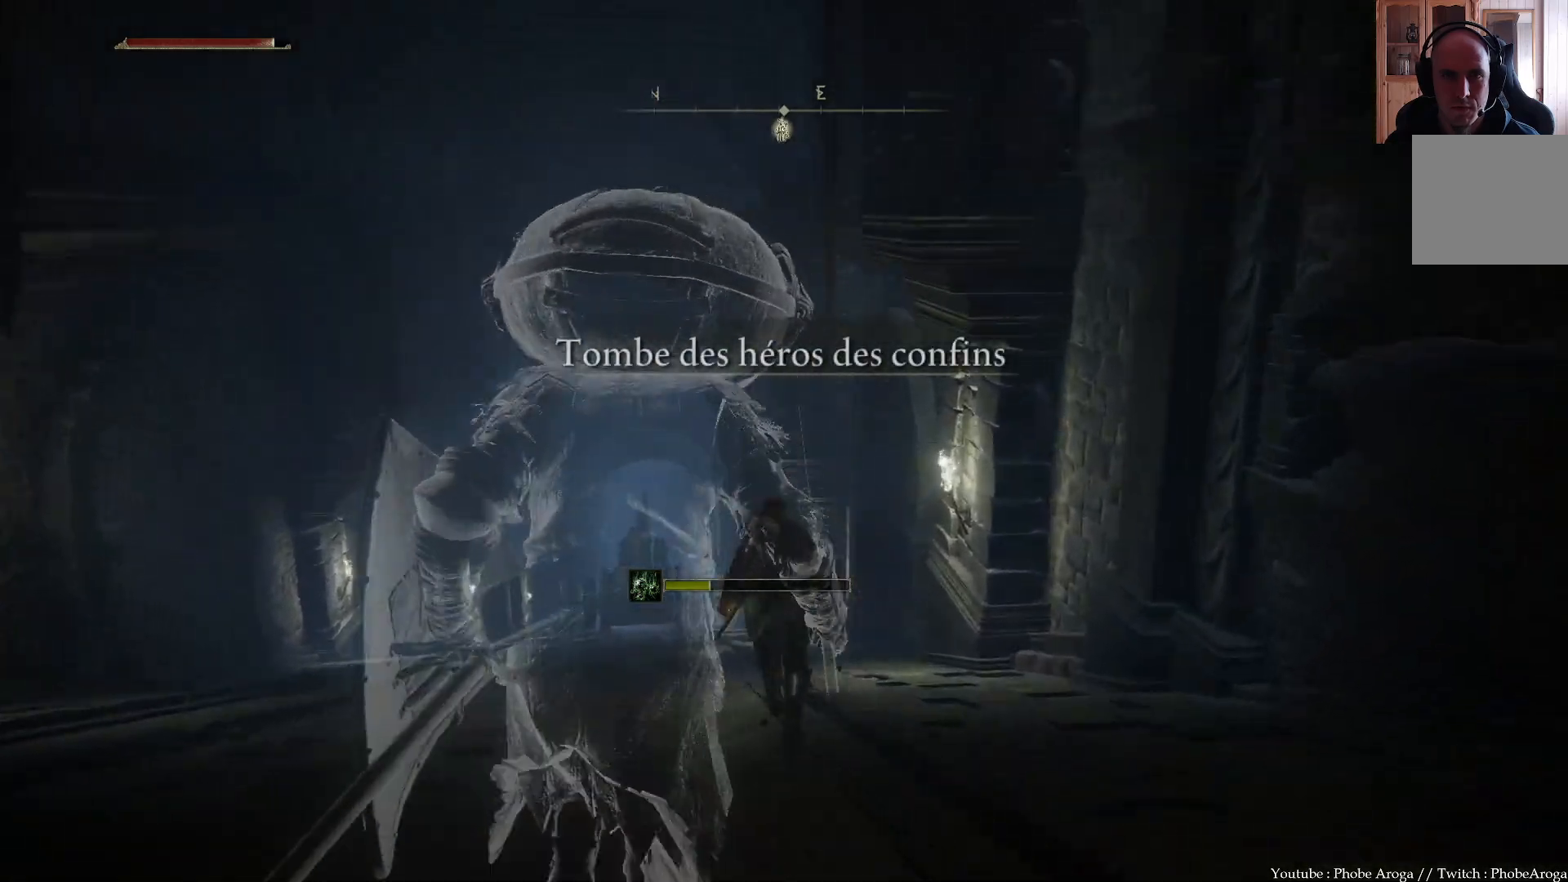
{"buttons": ["B"], "left_stick": "up", "right_stick": "center", "events": []}
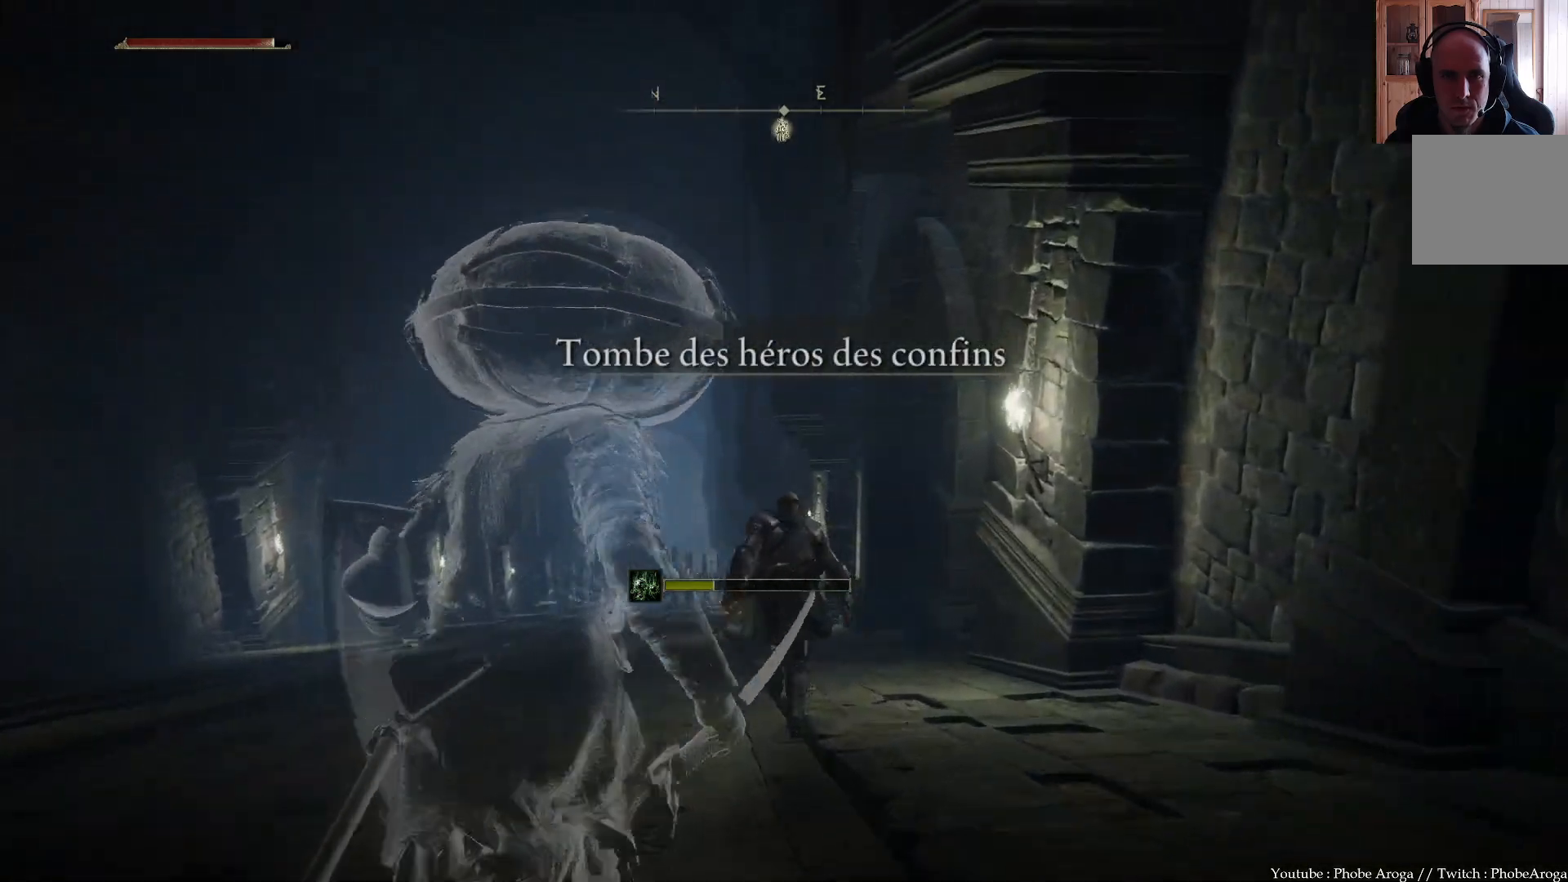
{"buttons": ["B"], "left_stick": "up", "right_stick": "center", "events": []}
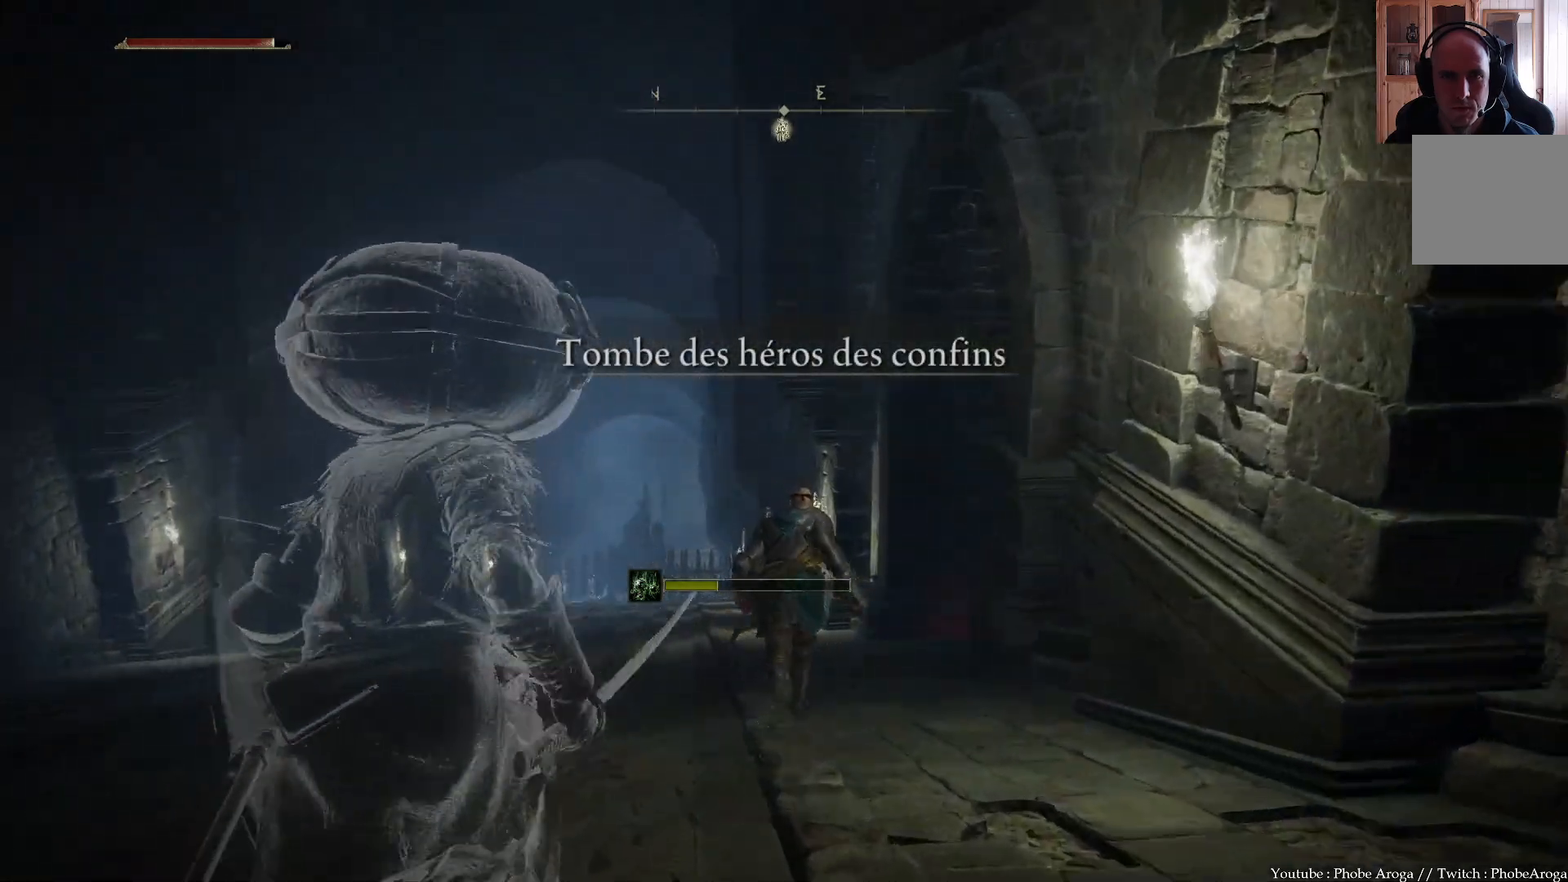
{"buttons": [], "left_stick": "up-right", "right_stick": "up-right", "events": [[67, "B", "up"], [350, "left_stick", "up-right"], [350, "right_stick", "right"], [450, "right_stick", "up-right"]]}
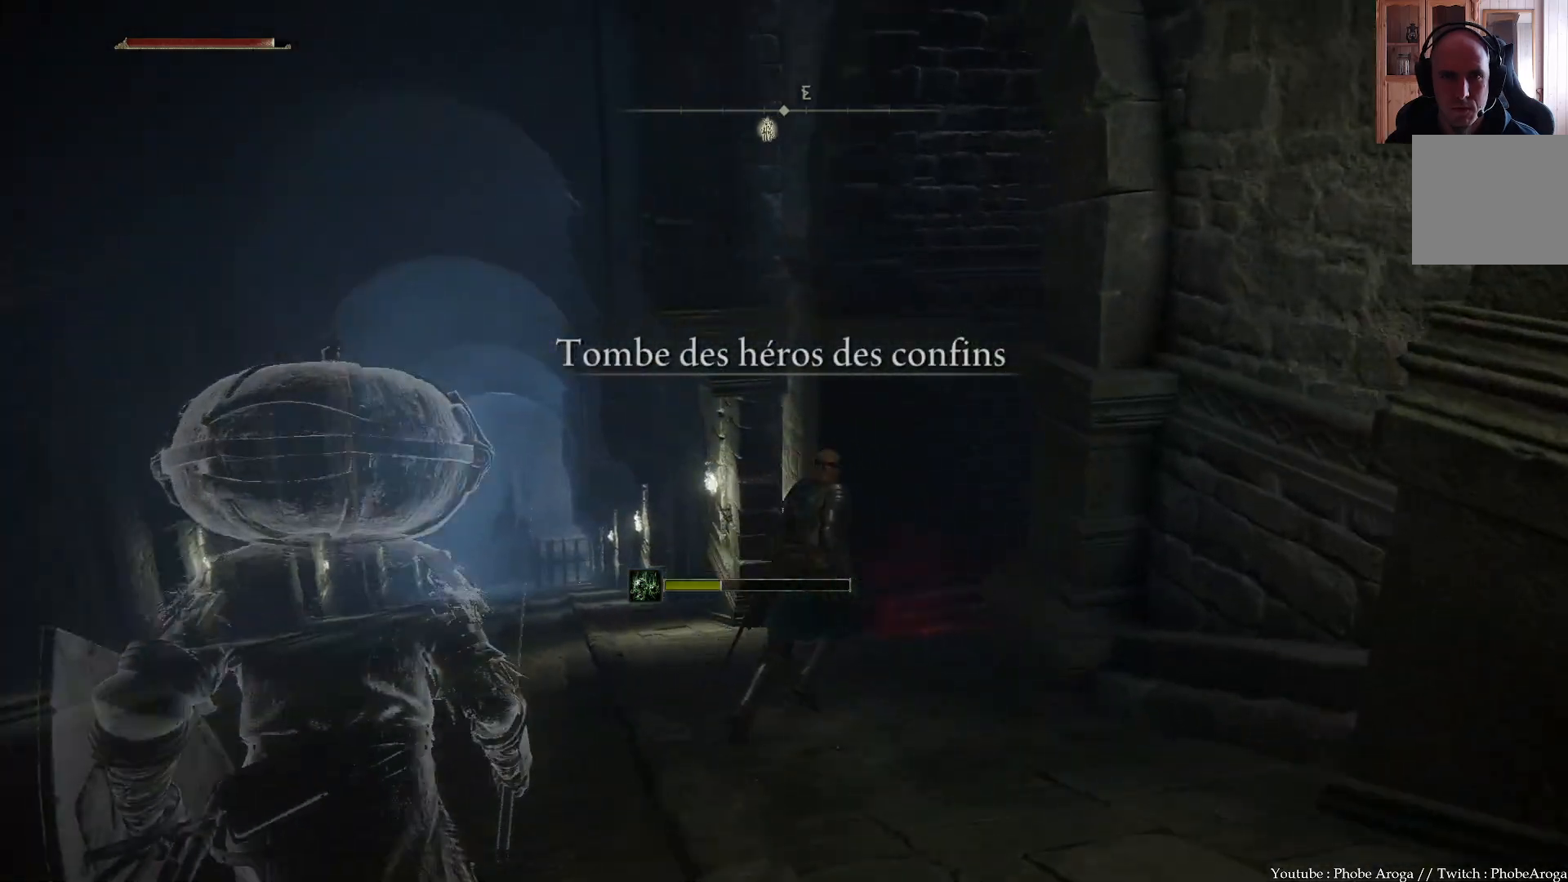
{"buttons": [], "left_stick": "up", "right_stick": "center", "events": [[233, "right_stick", "center"], [400, "left_stick", "up"]]}